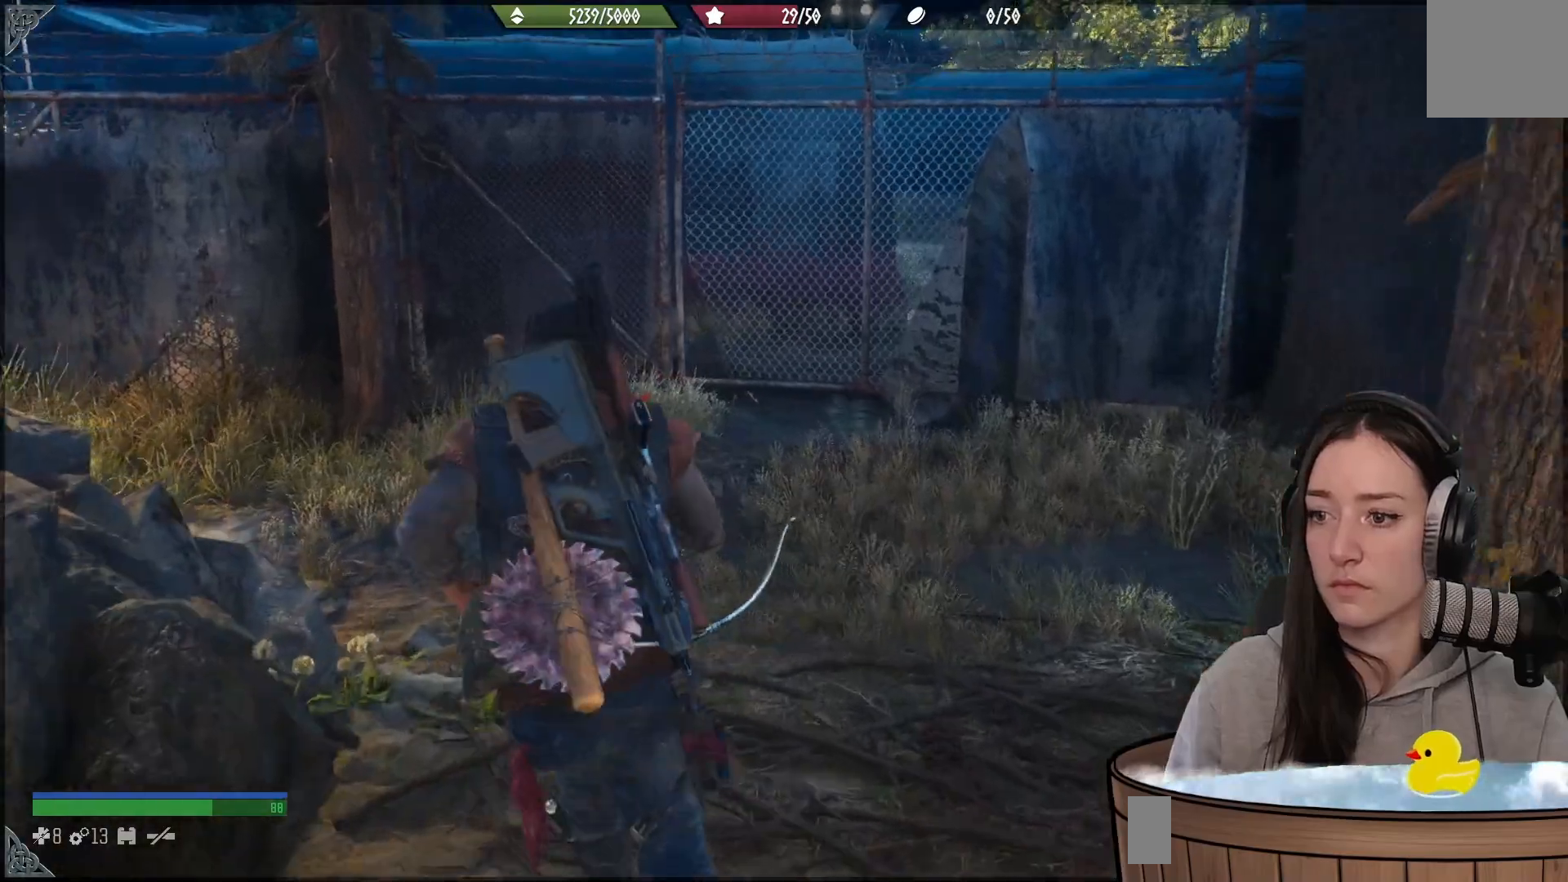
Gameplay with a controller (Xbox layout); each line is a JSON object with the inputs held at the frame after it. "events" lists button and stick changes between this image and that frame as [ms after this image, input, new state], when the widget could be followed in between.
{"buttons": [], "left_stick": "up", "right_stick": "left", "events": [[367, "right_stick", "left"]]}
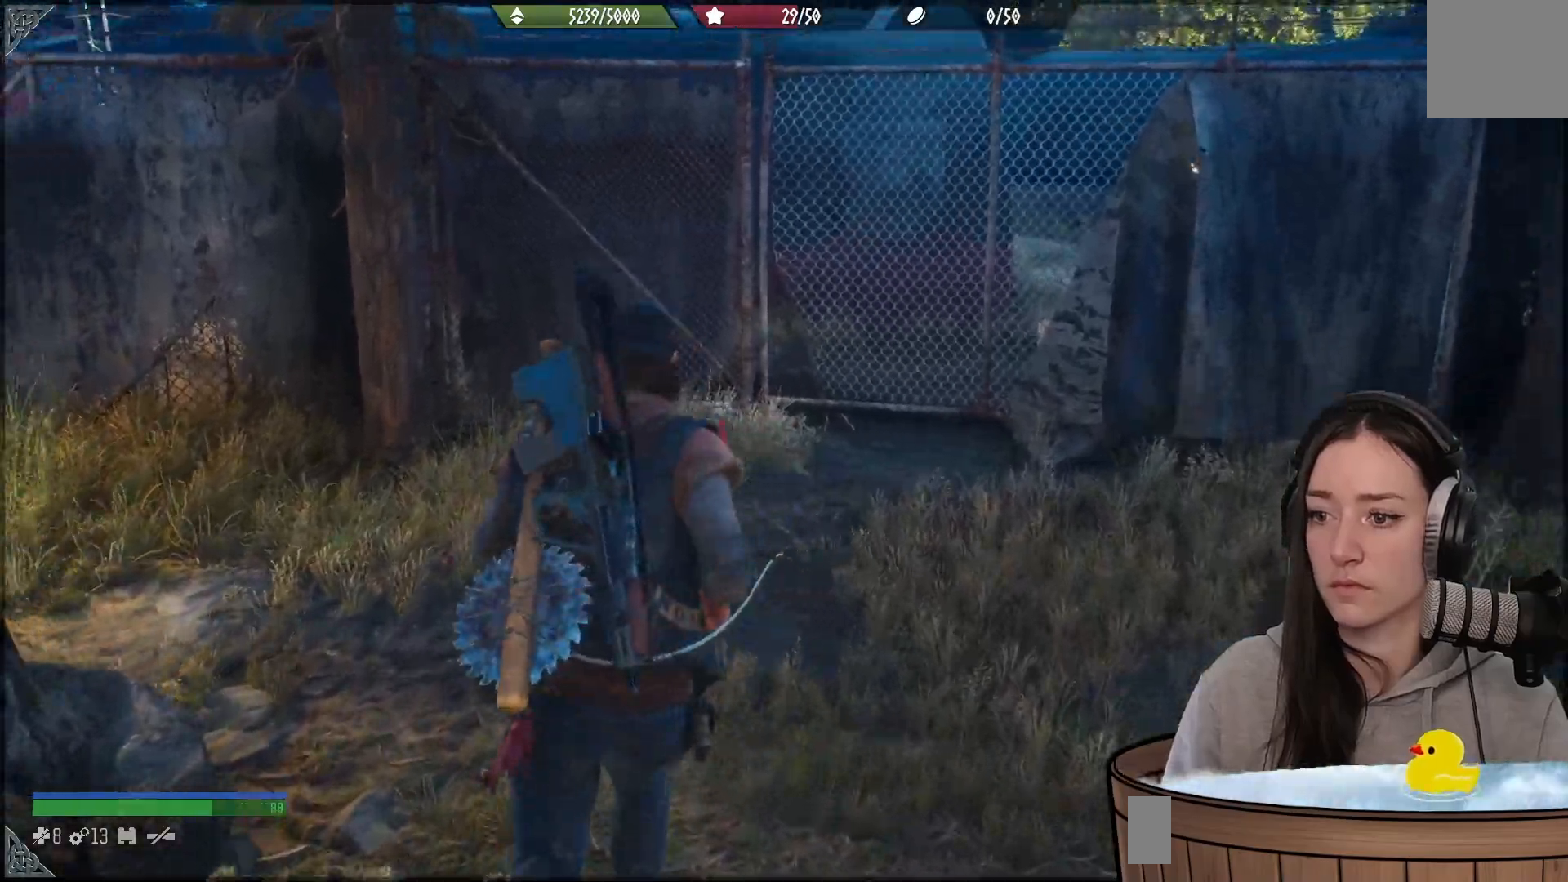
{"buttons": [], "left_stick": "up-right", "right_stick": "center", "events": [[250, "right_stick", "center"], [317, "left_stick", "up-right"]]}
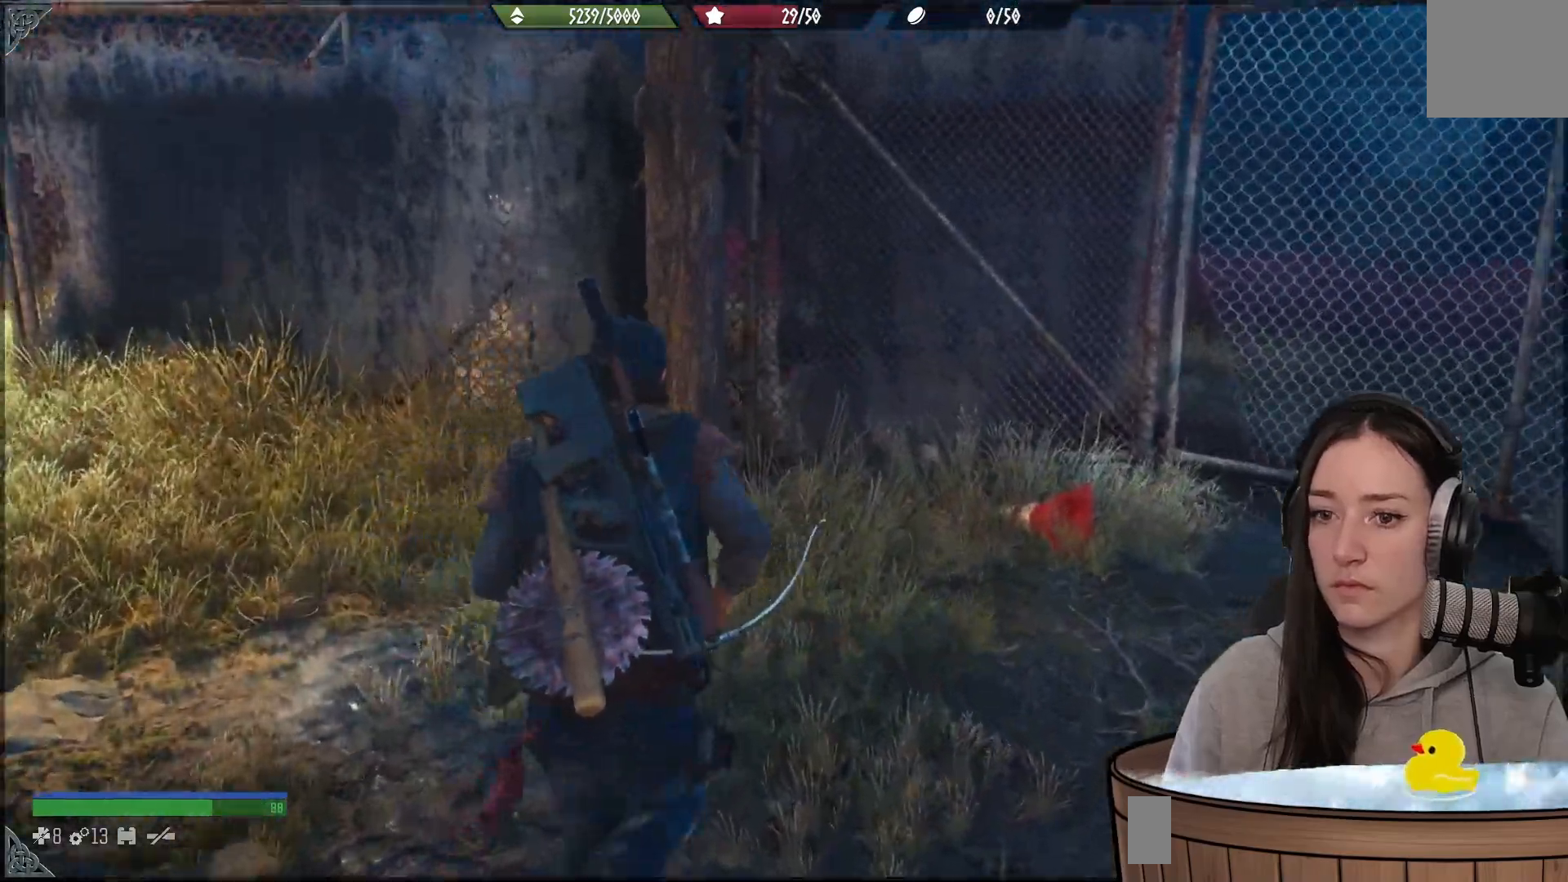
{"buttons": [], "left_stick": "up-right", "right_stick": "center", "events": [[117, "right_stick", "right"], [250, "right_stick", "center"]]}
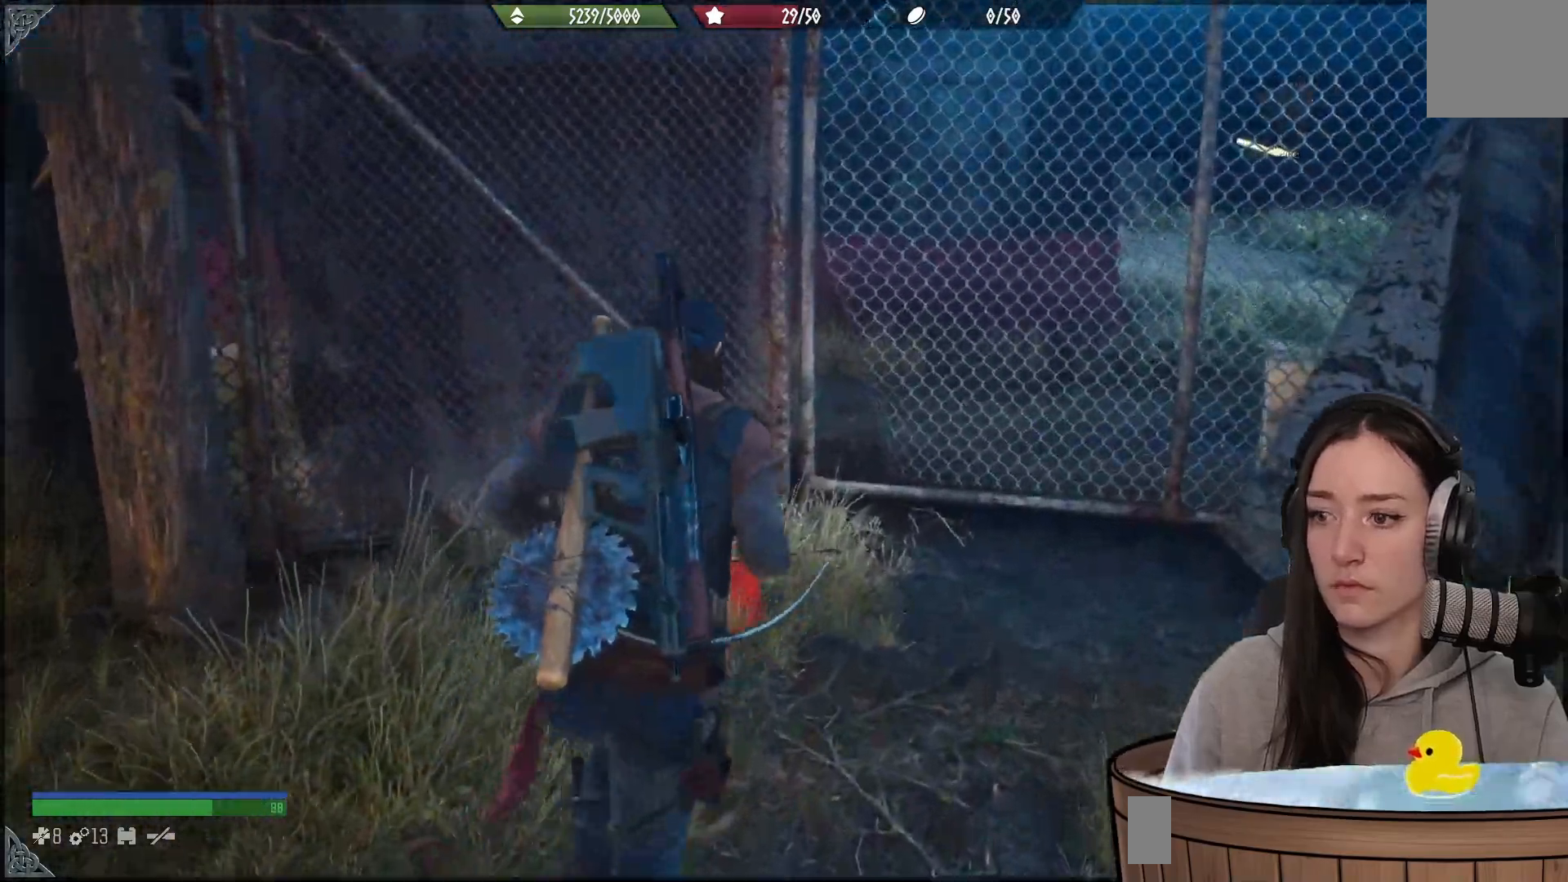
{"buttons": [], "left_stick": "up", "right_stick": "center", "events": [[317, "left_stick", "up"]]}
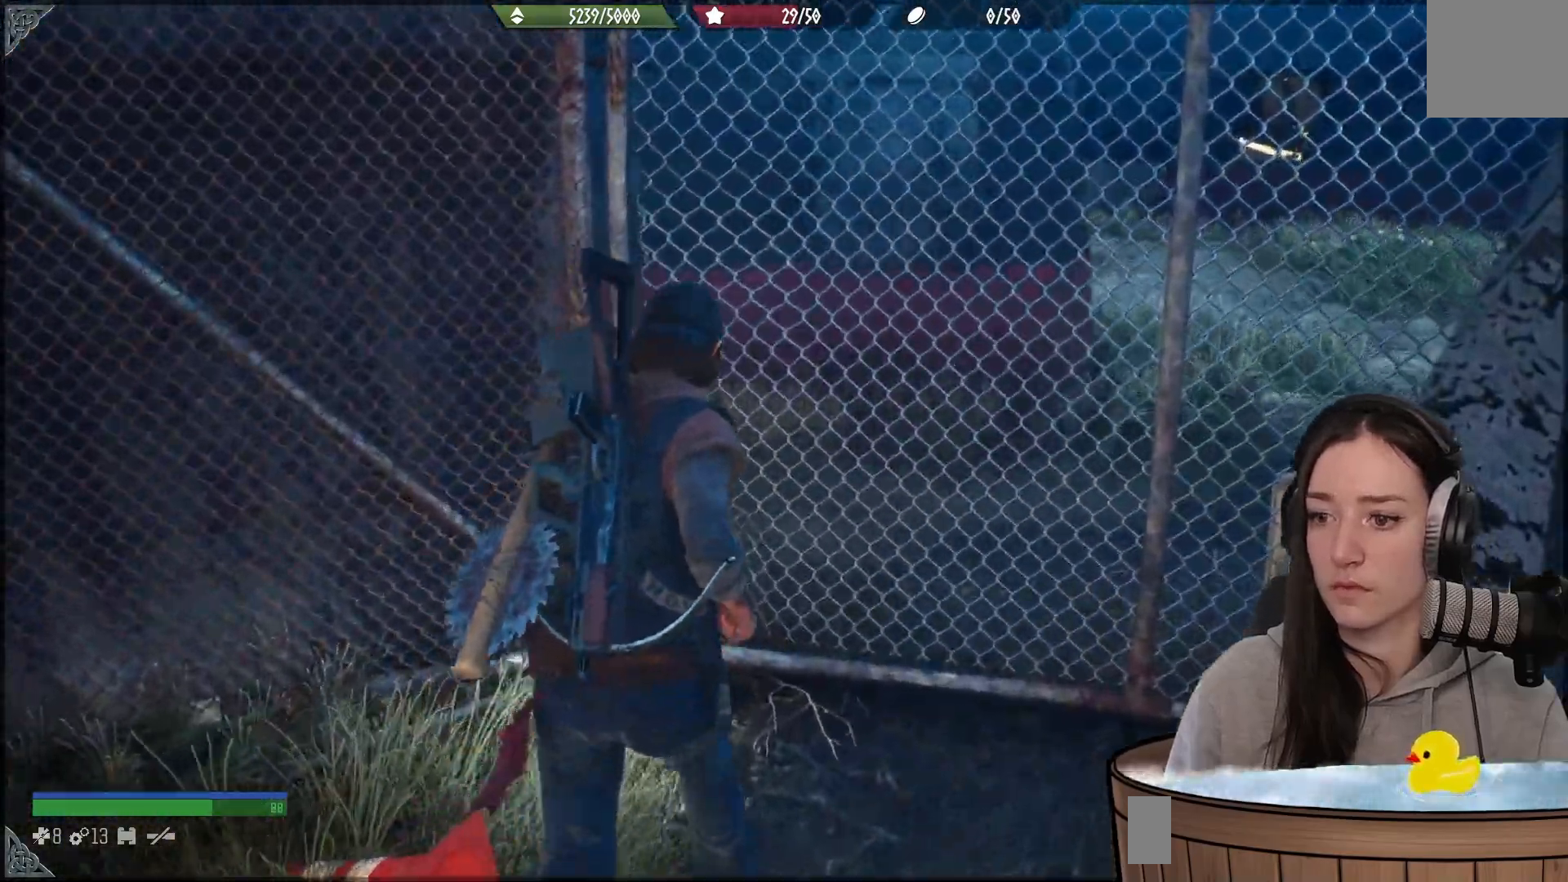
{"buttons": [], "left_stick": "up", "right_stick": "center", "events": [[17, "right_stick", "down-left"], [217, "right_stick", "center"]]}
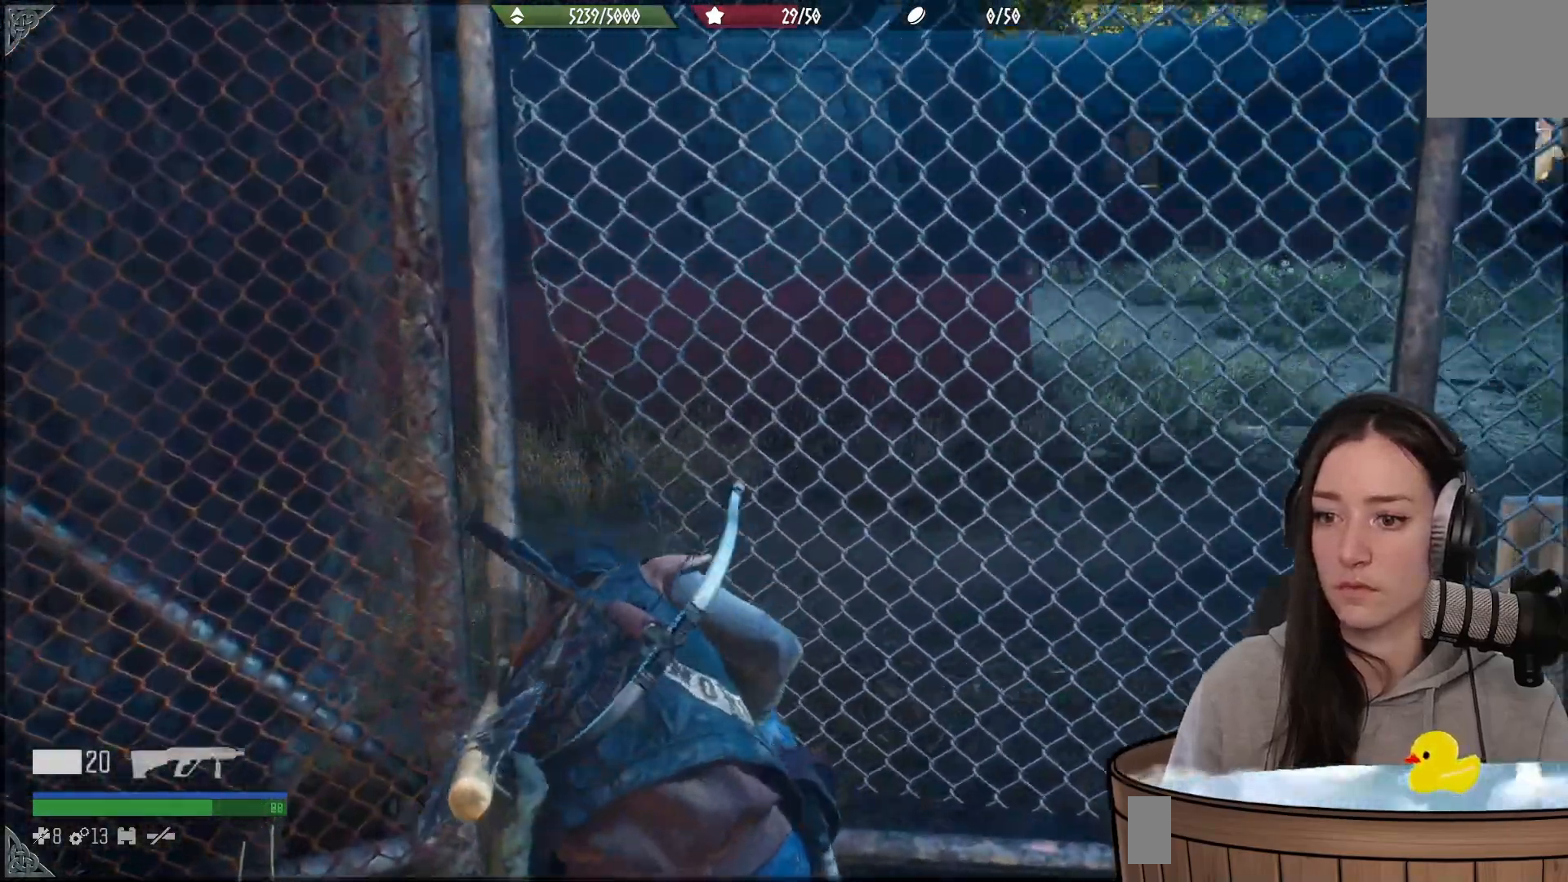
{"buttons": [], "left_stick": "up", "right_stick": "left", "events": [[233, "right_stick", "up-left"], [400, "right_stick", "left"]]}
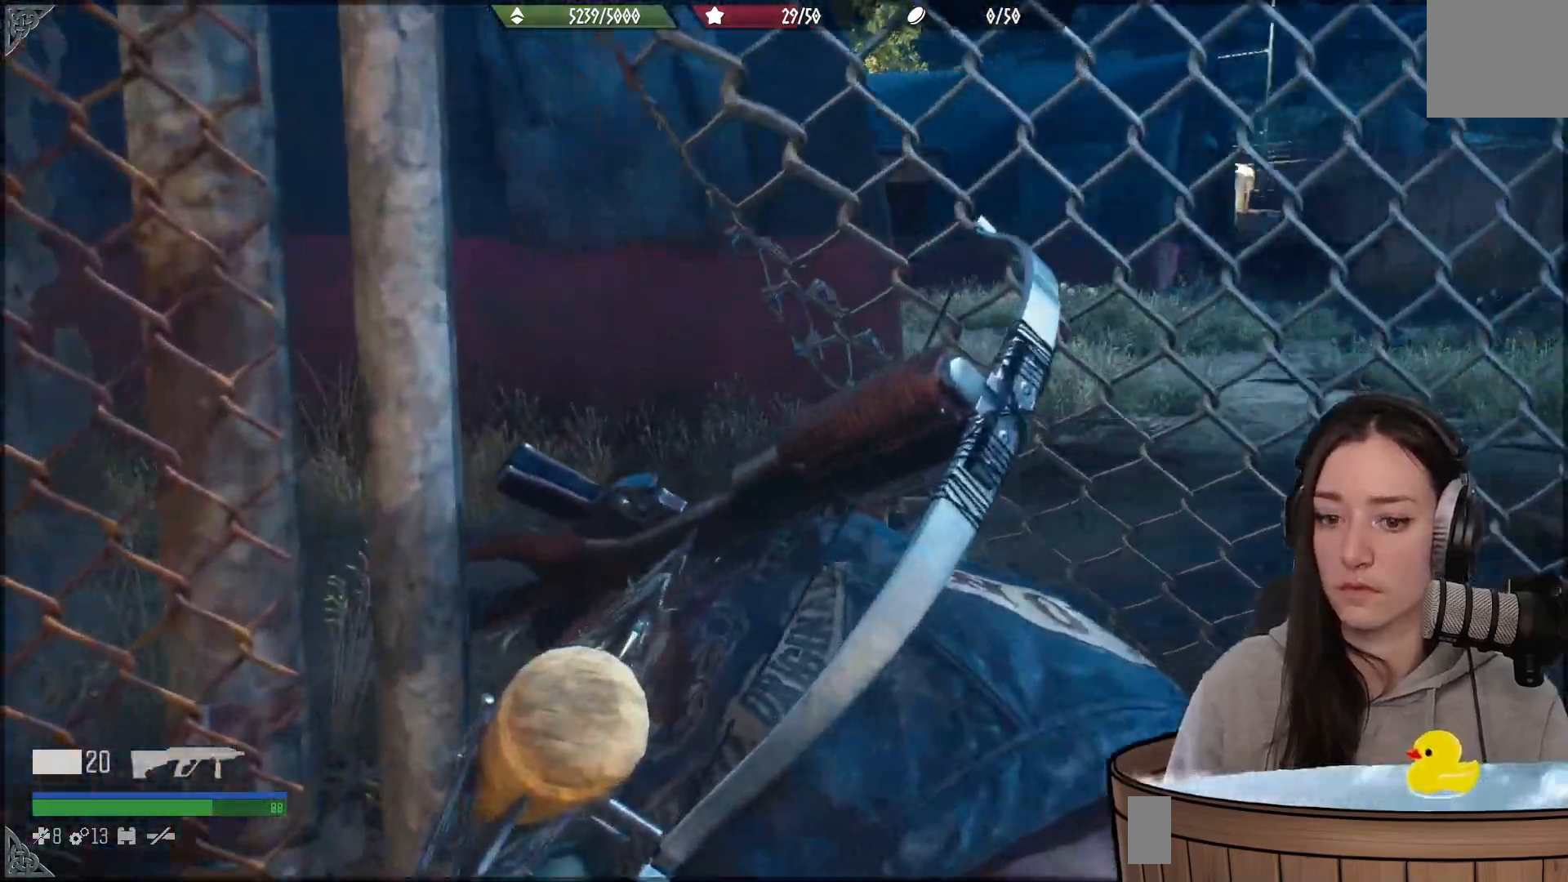
{"buttons": [], "left_stick": "up", "right_stick": "center", "events": [[150, "right_stick", "center"]]}
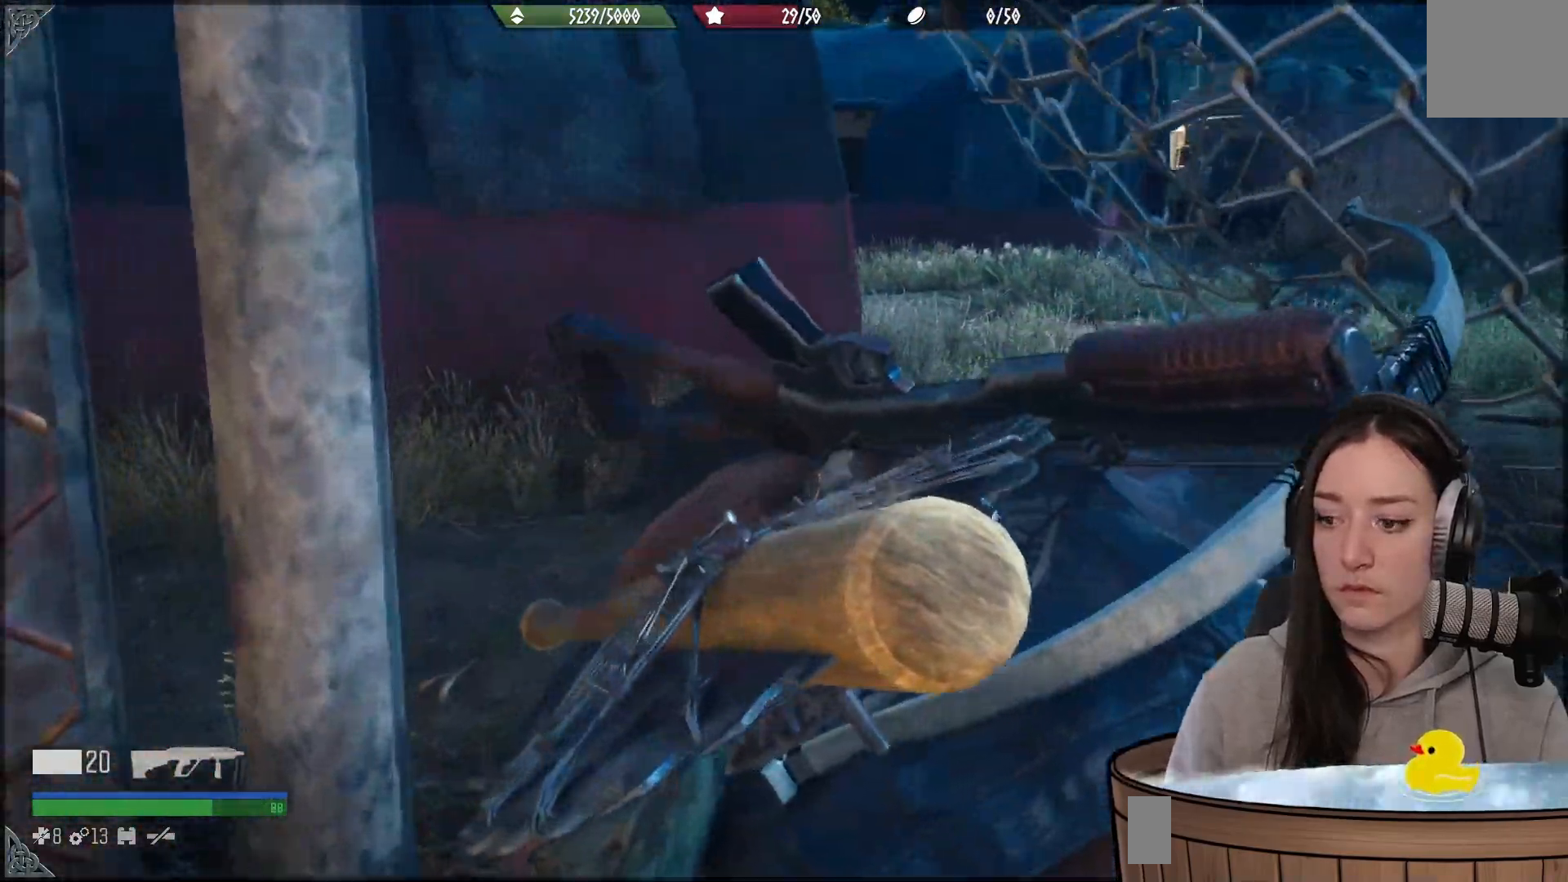
{"buttons": [], "left_stick": "up", "right_stick": "left", "events": [[300, "right_stick", "up"], [400, "right_stick", "left"]]}
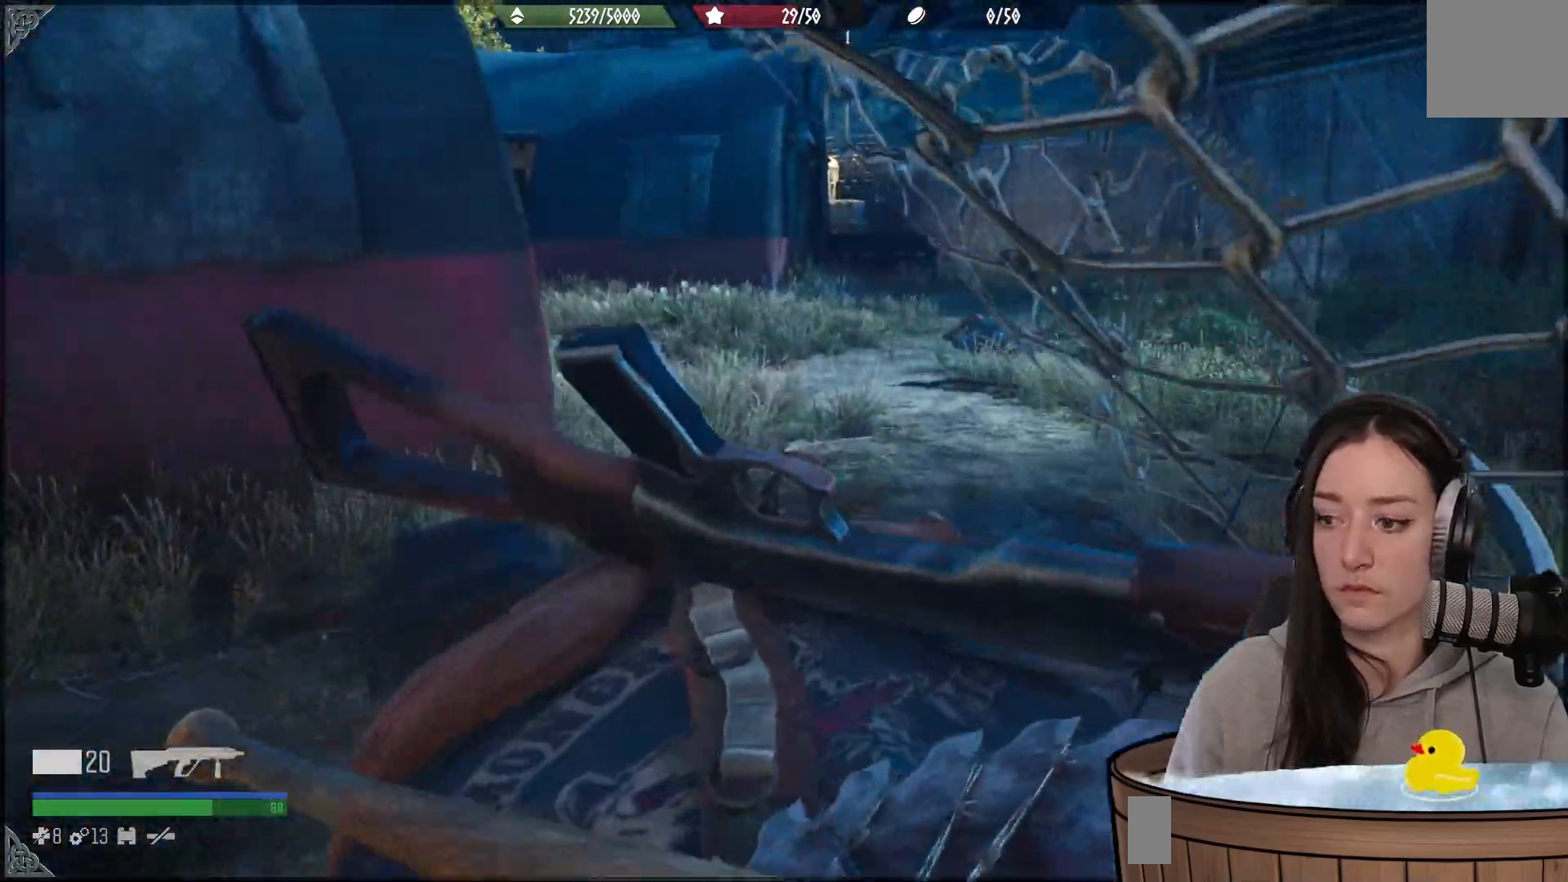
{"buttons": [], "left_stick": "up", "right_stick": "center", "events": [[150, "right_stick", "center"]]}
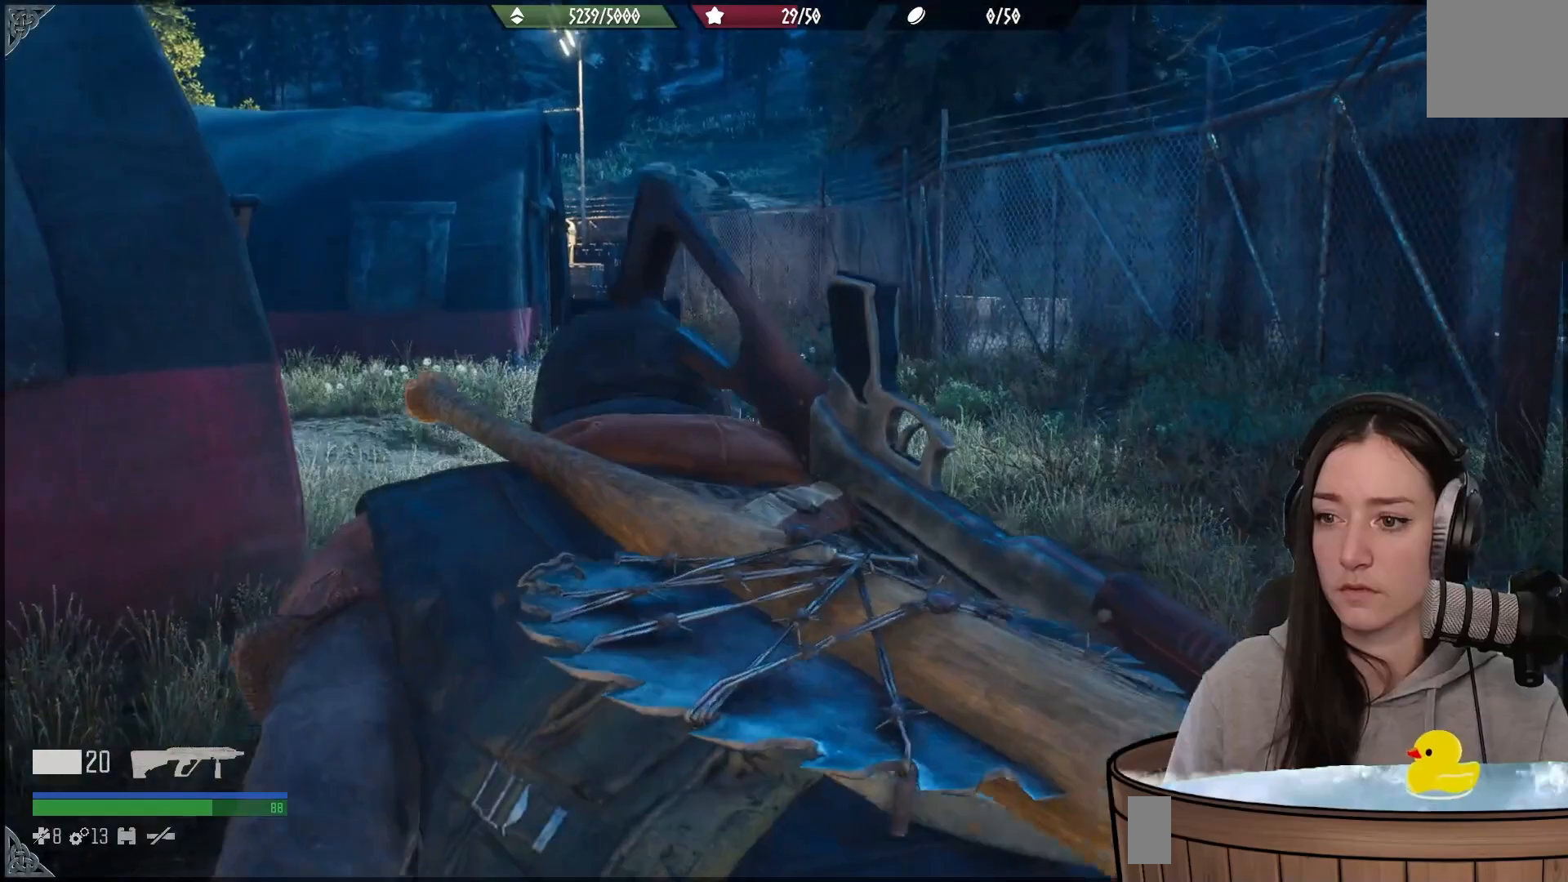
{"buttons": [], "left_stick": "up", "right_stick": "center", "events": [[150, "right_stick", "down-left"], [500, "right_stick", "center"]]}
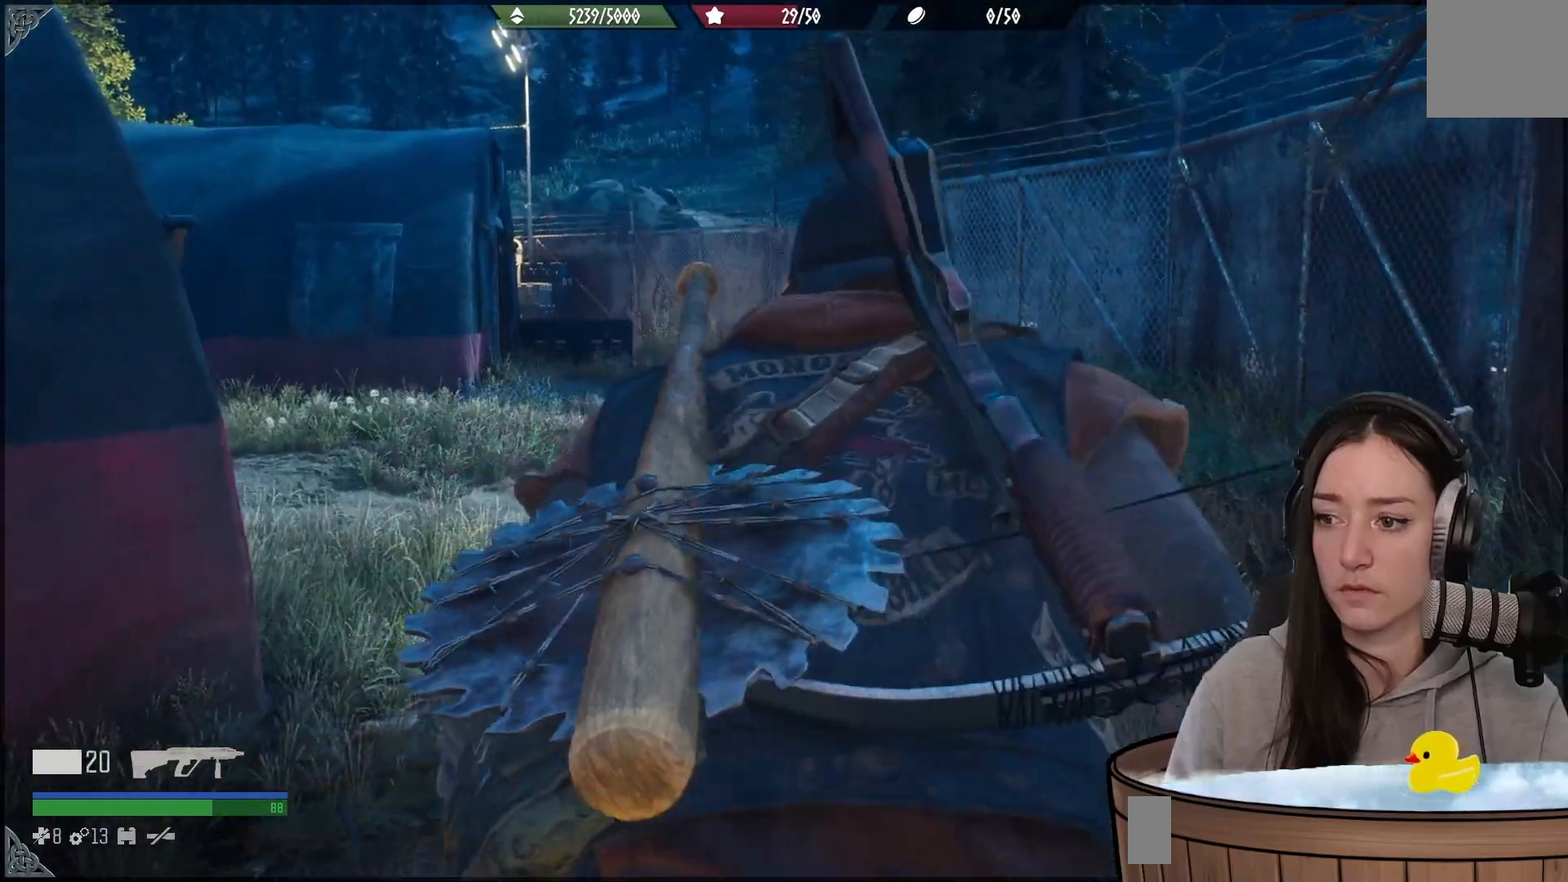
{"buttons": [], "left_stick": "up", "right_stick": "down-left", "events": [[250, "right_stick", "down-left"]]}
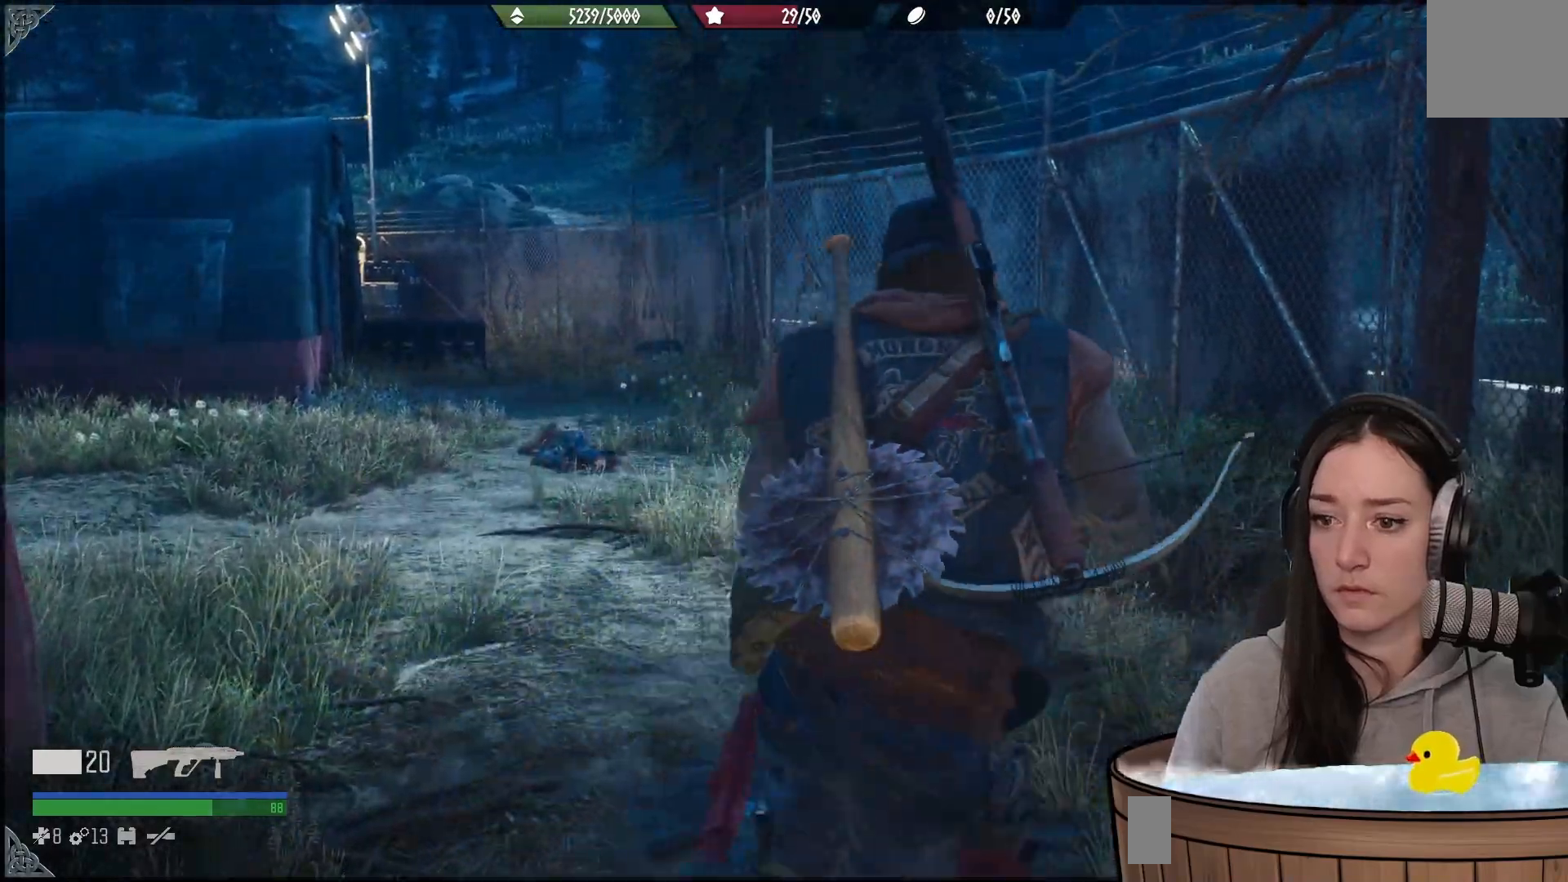
{"buttons": [], "left_stick": "up", "right_stick": "left", "events": [[483, "right_stick", "left"]]}
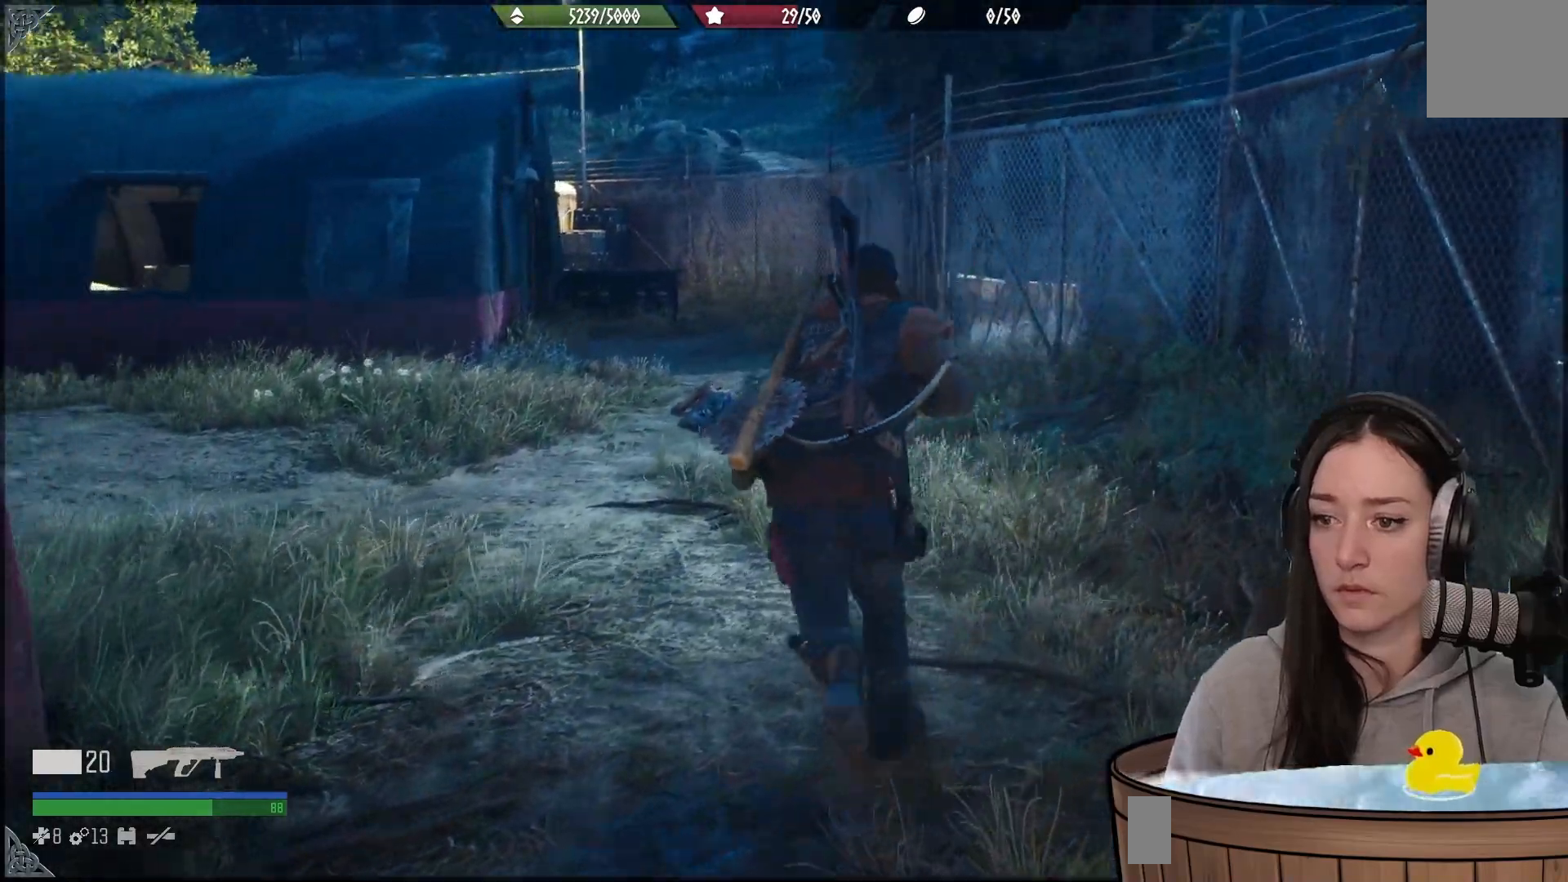
{"buttons": [], "left_stick": "up", "right_stick": "center", "events": [[483, "right_stick", "center"]]}
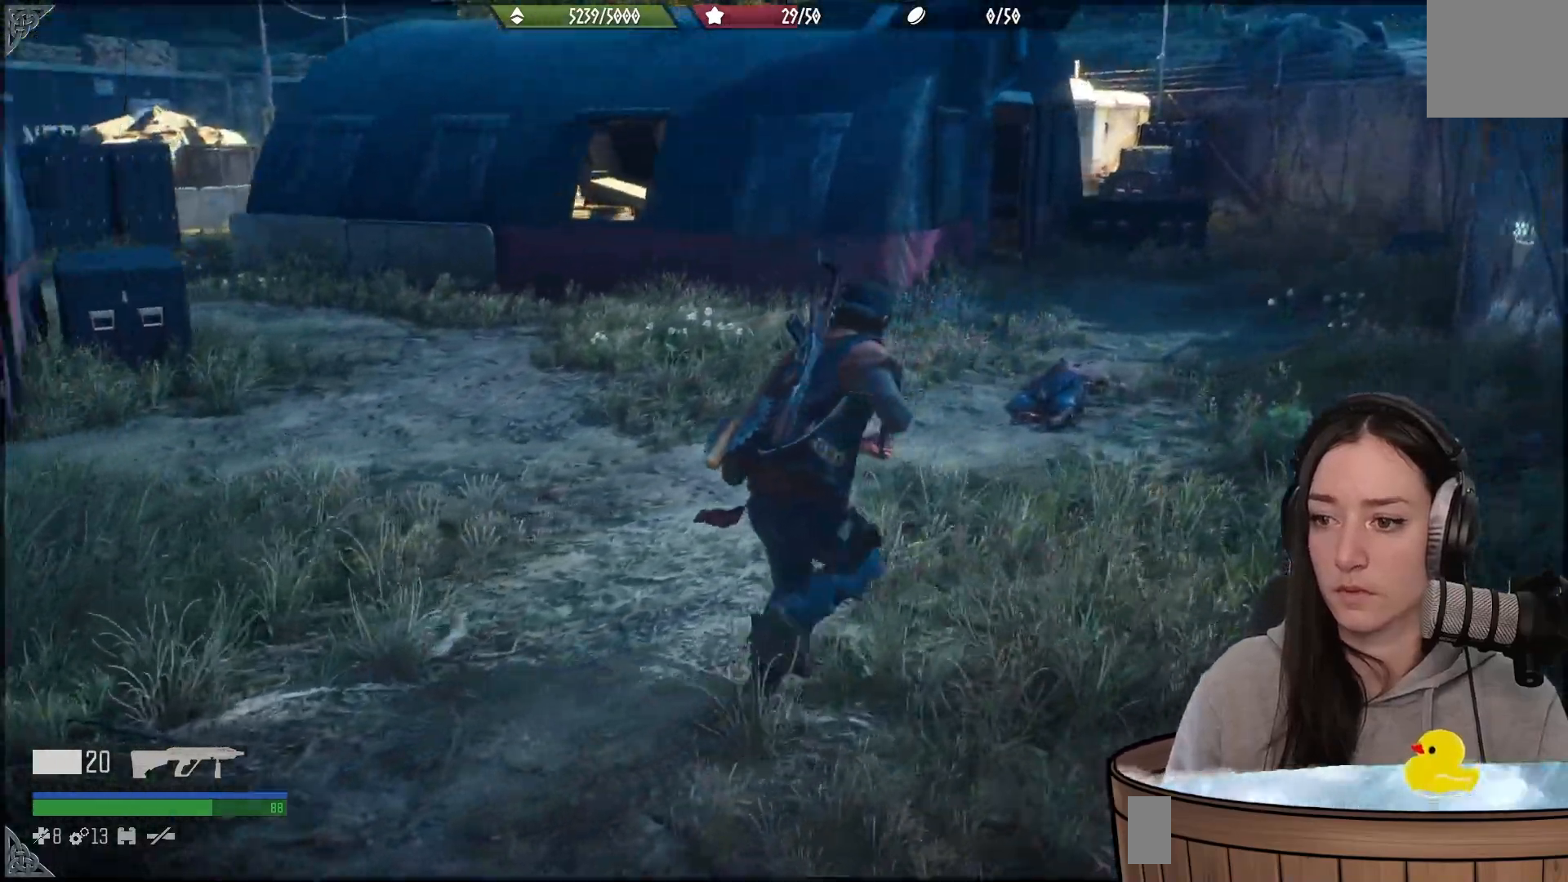
{"buttons": [], "left_stick": "up-right", "right_stick": "center", "events": [[367, "left_stick", "up-right"]]}
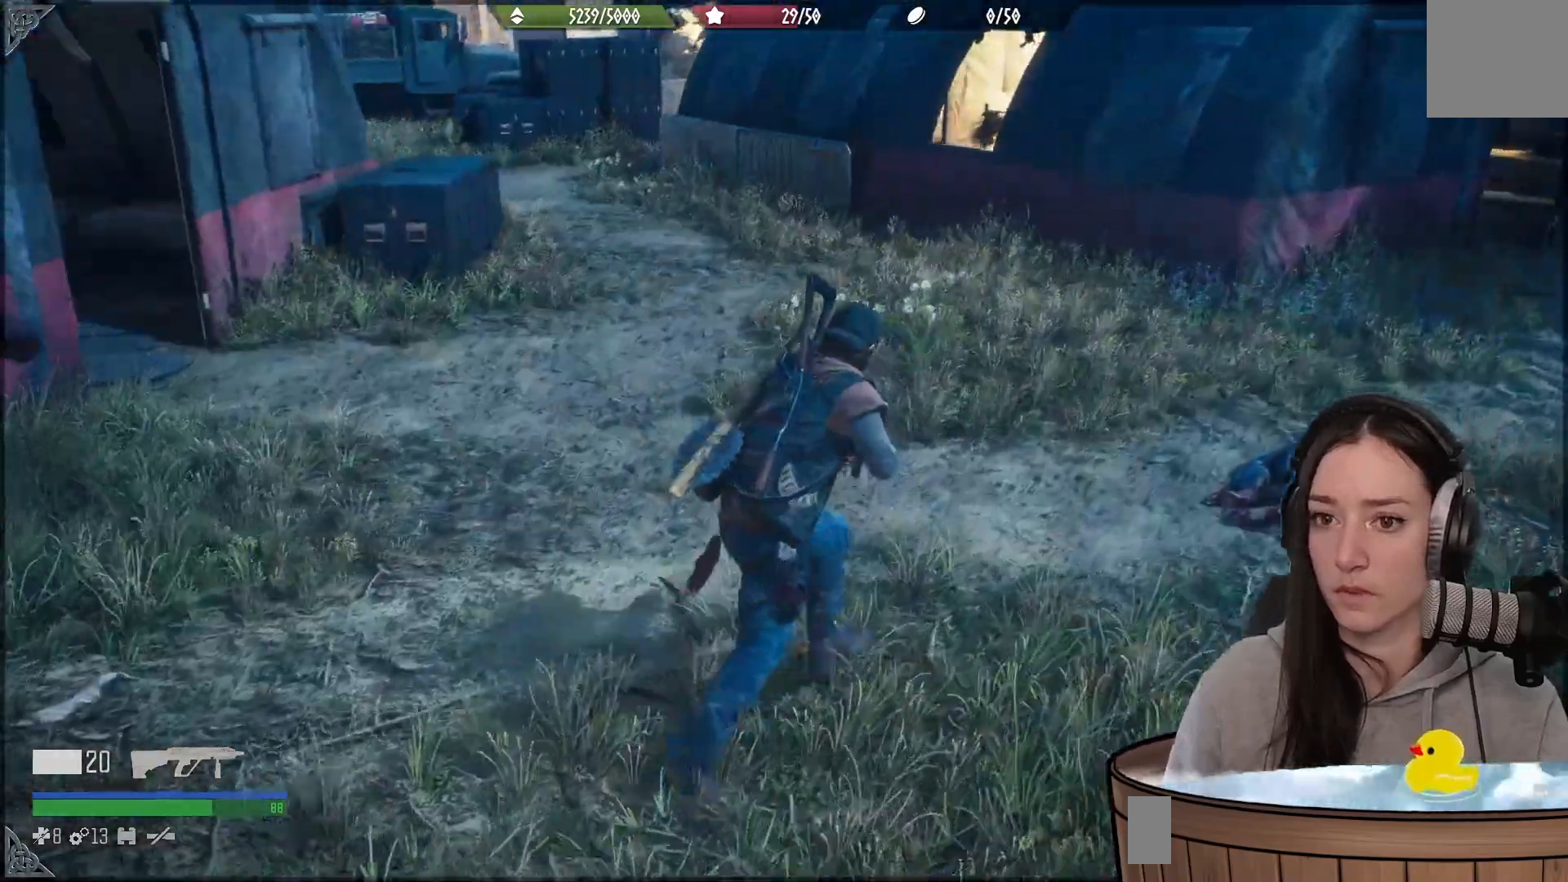
{"buttons": [], "left_stick": "right", "right_stick": "center", "events": [[267, "left_stick", "right"]]}
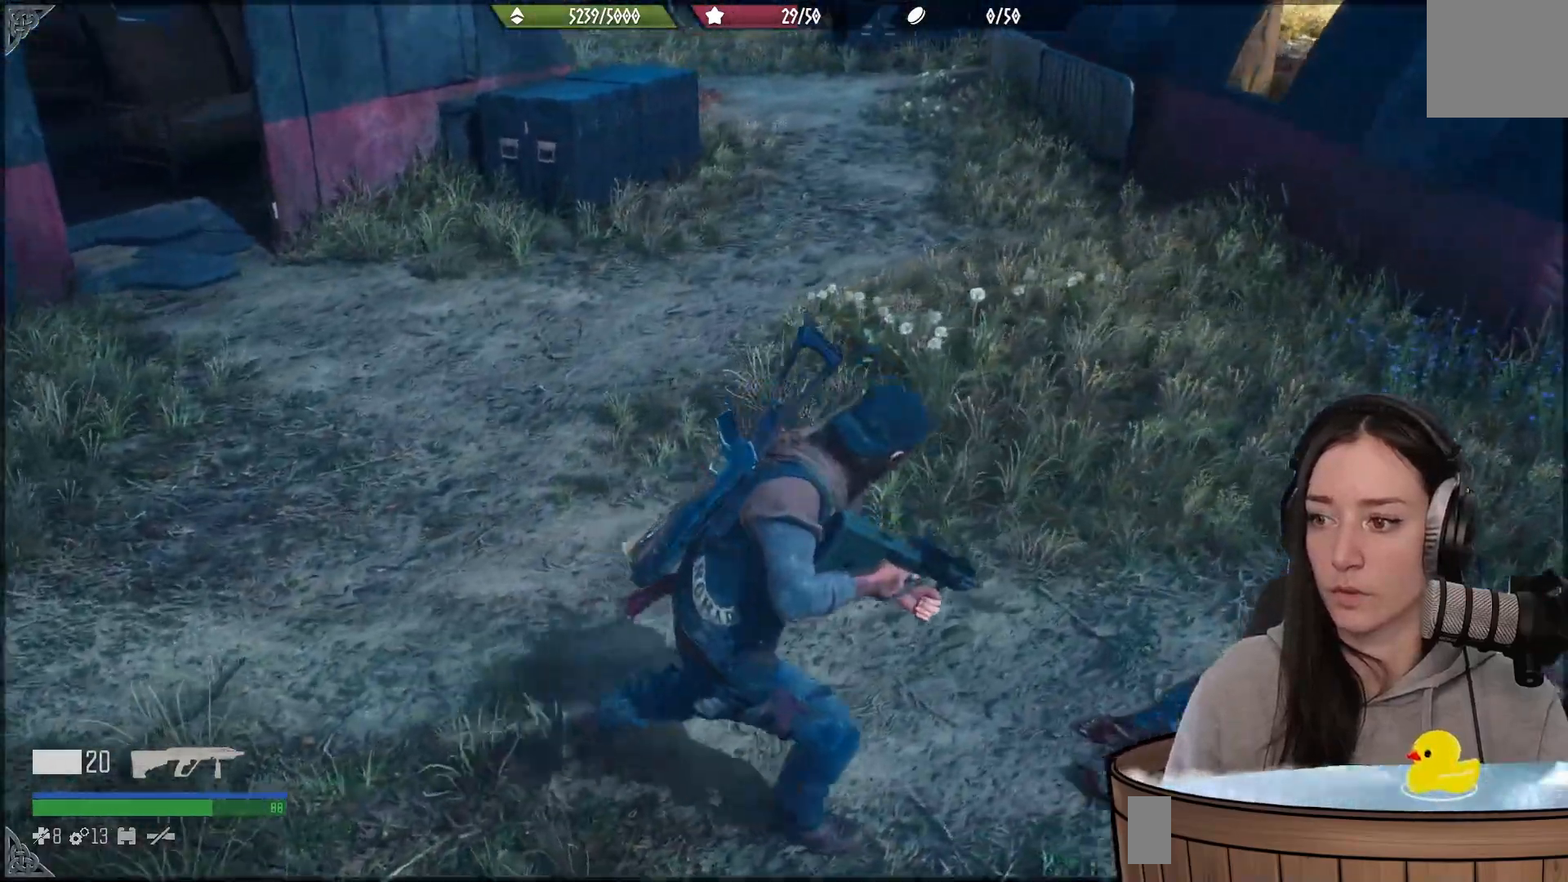
{"buttons": [], "left_stick": "center", "right_stick": "right", "events": [[50, "left_stick", "center"], [283, "right_stick", "right"]]}
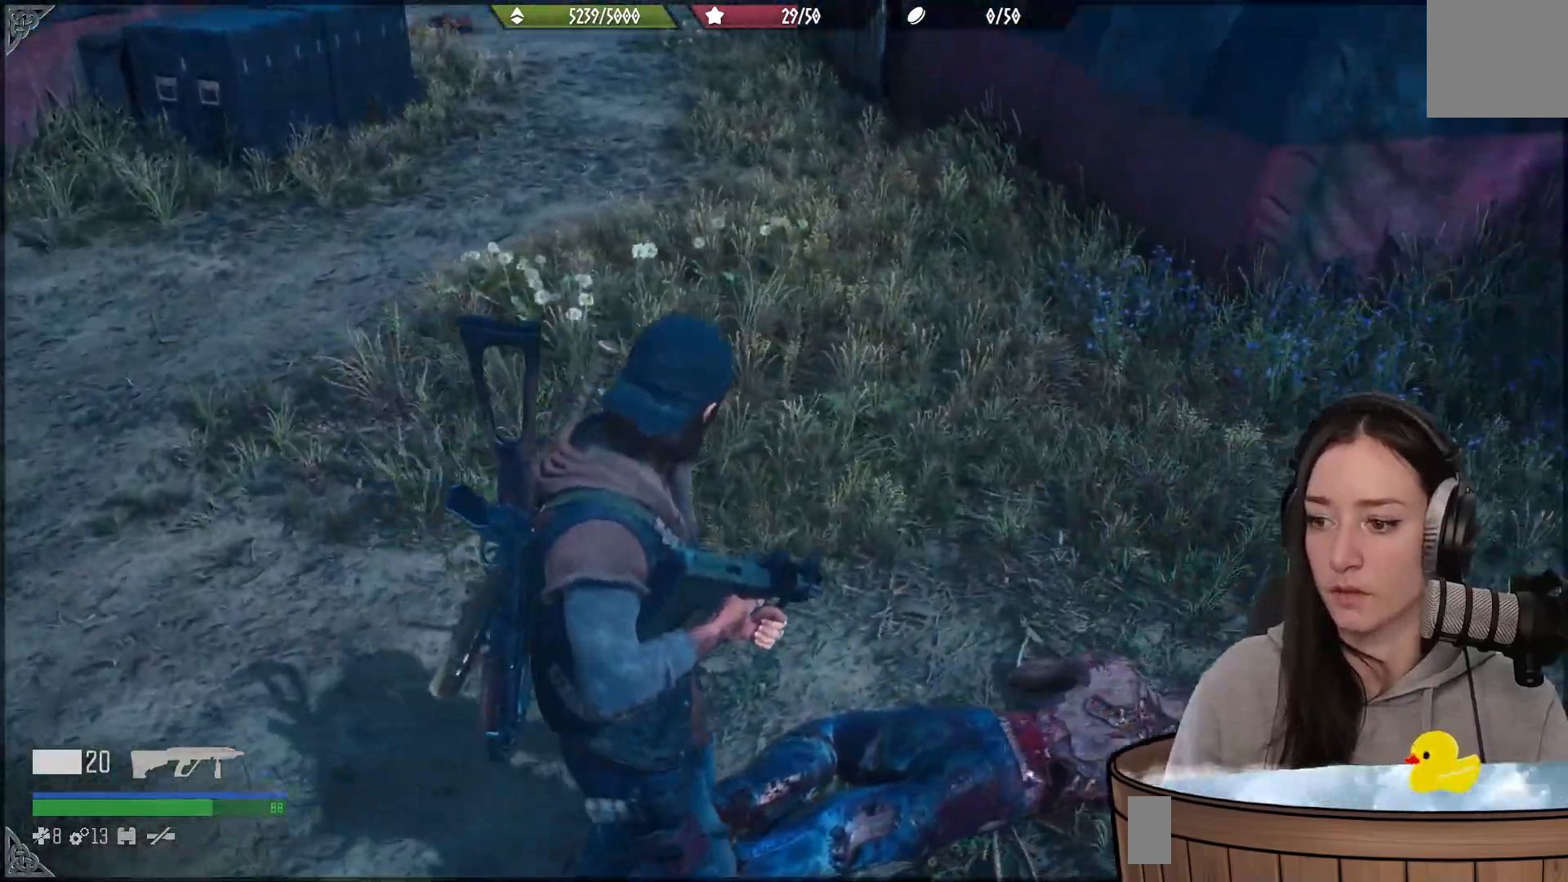
{"buttons": [], "left_stick": "up-right", "right_stick": "right", "events": [[150, "right_stick", "center"], [417, "left_stick", "up-right"], [500, "right_stick", "right"]]}
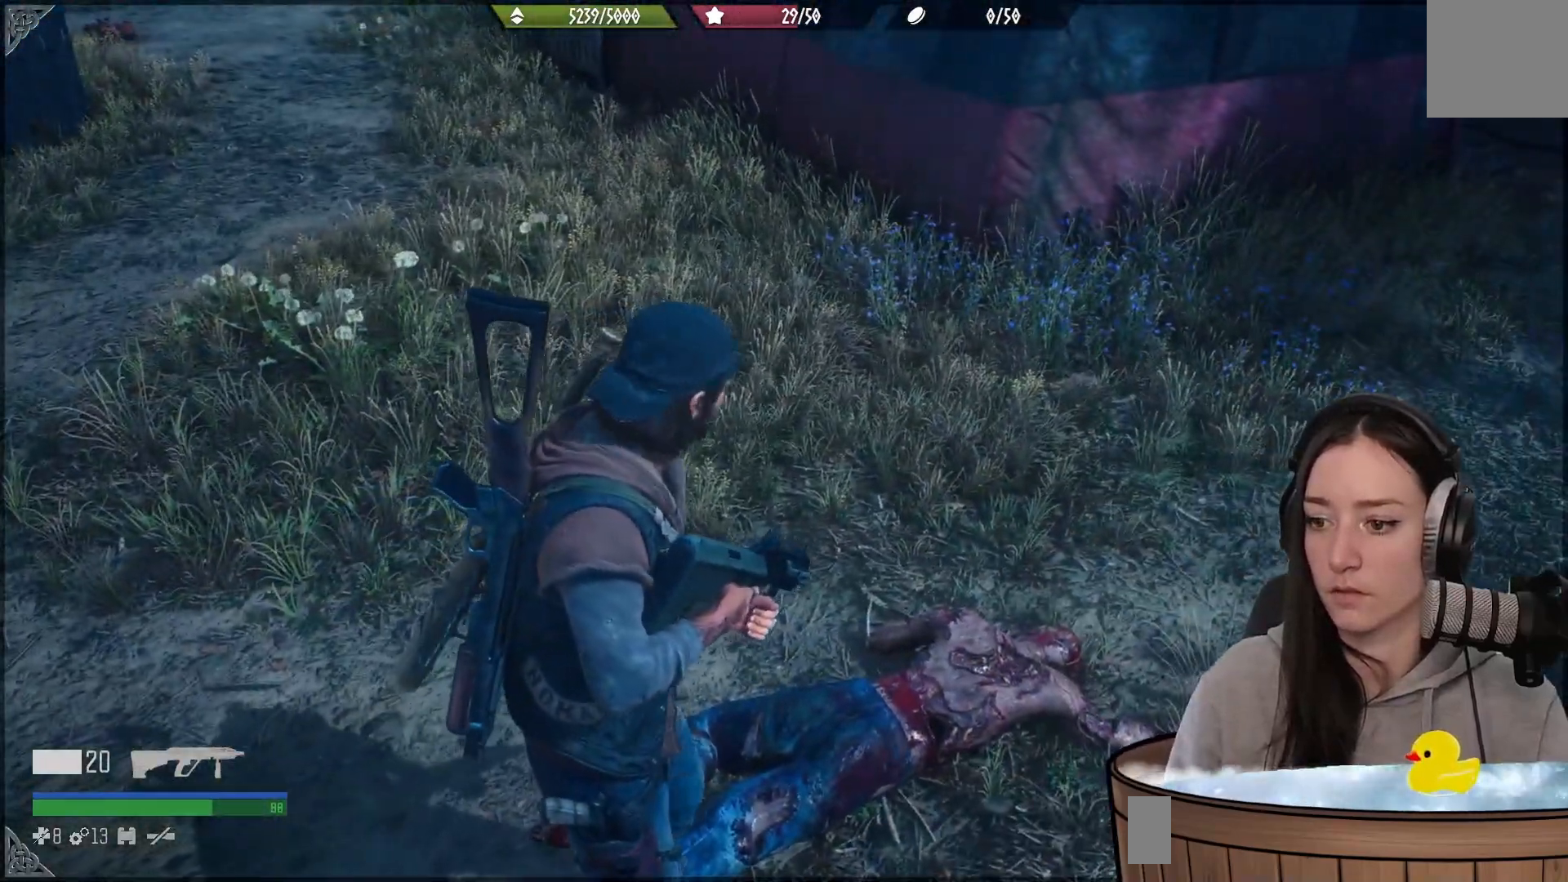
{"buttons": ["B"], "left_stick": "center", "right_stick": "center", "events": [[50, "right_stick", "up-right"], [133, "left_stick", "up-left"], [317, "left_stick", "center"], [317, "right_stick", "down"], [400, "right_stick", "center"], [500, "B", "down"]]}
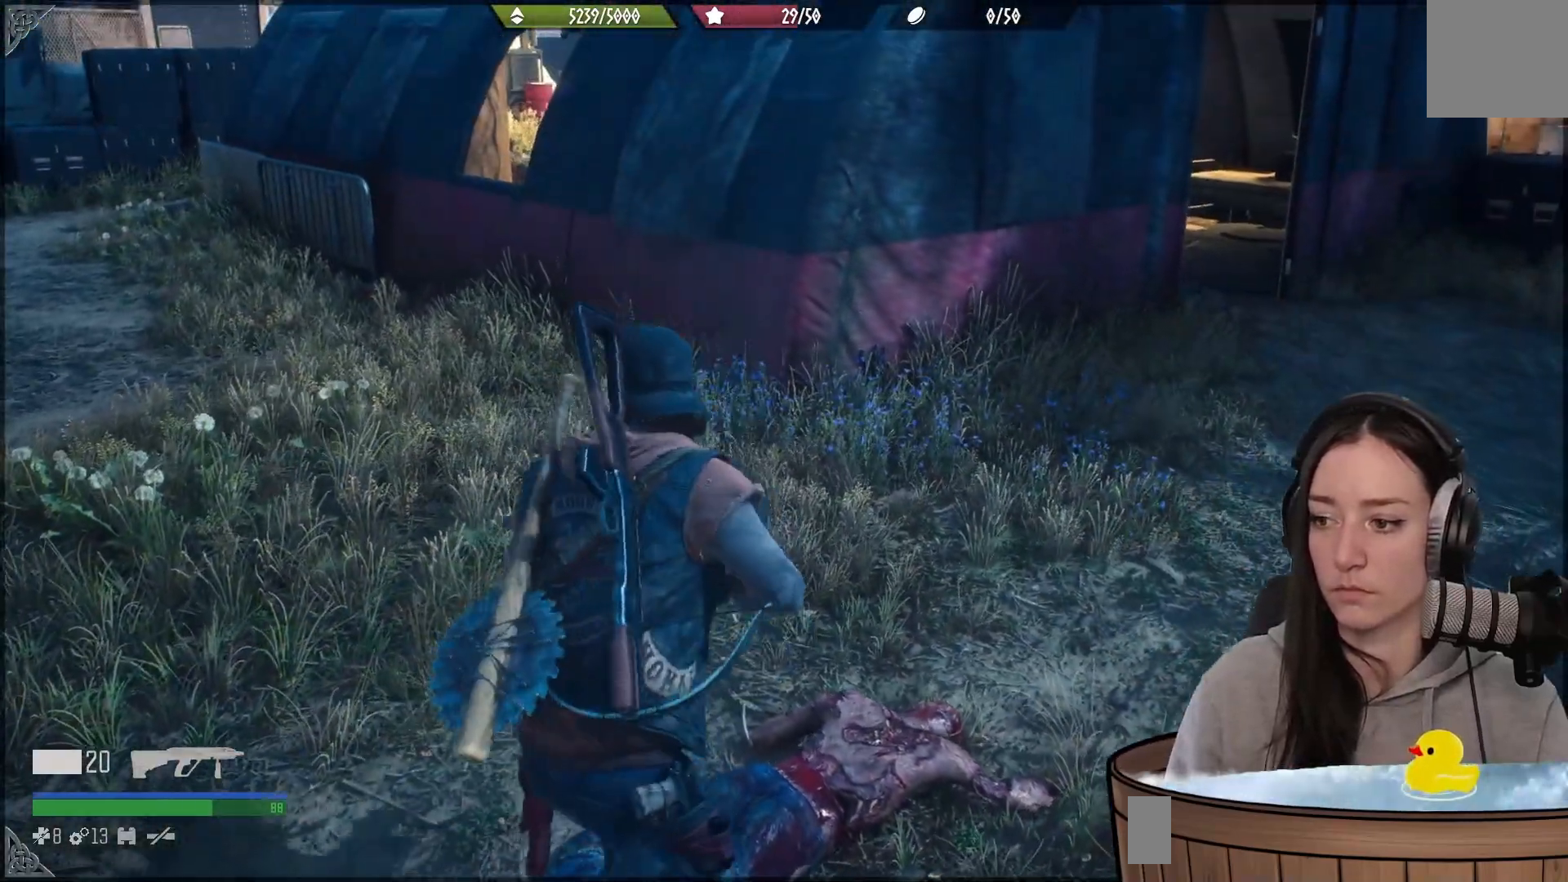
{"buttons": [], "left_stick": "center", "right_stick": "up-left", "events": [[133, "B", "up"], [333, "right_stick", "up-left"]]}
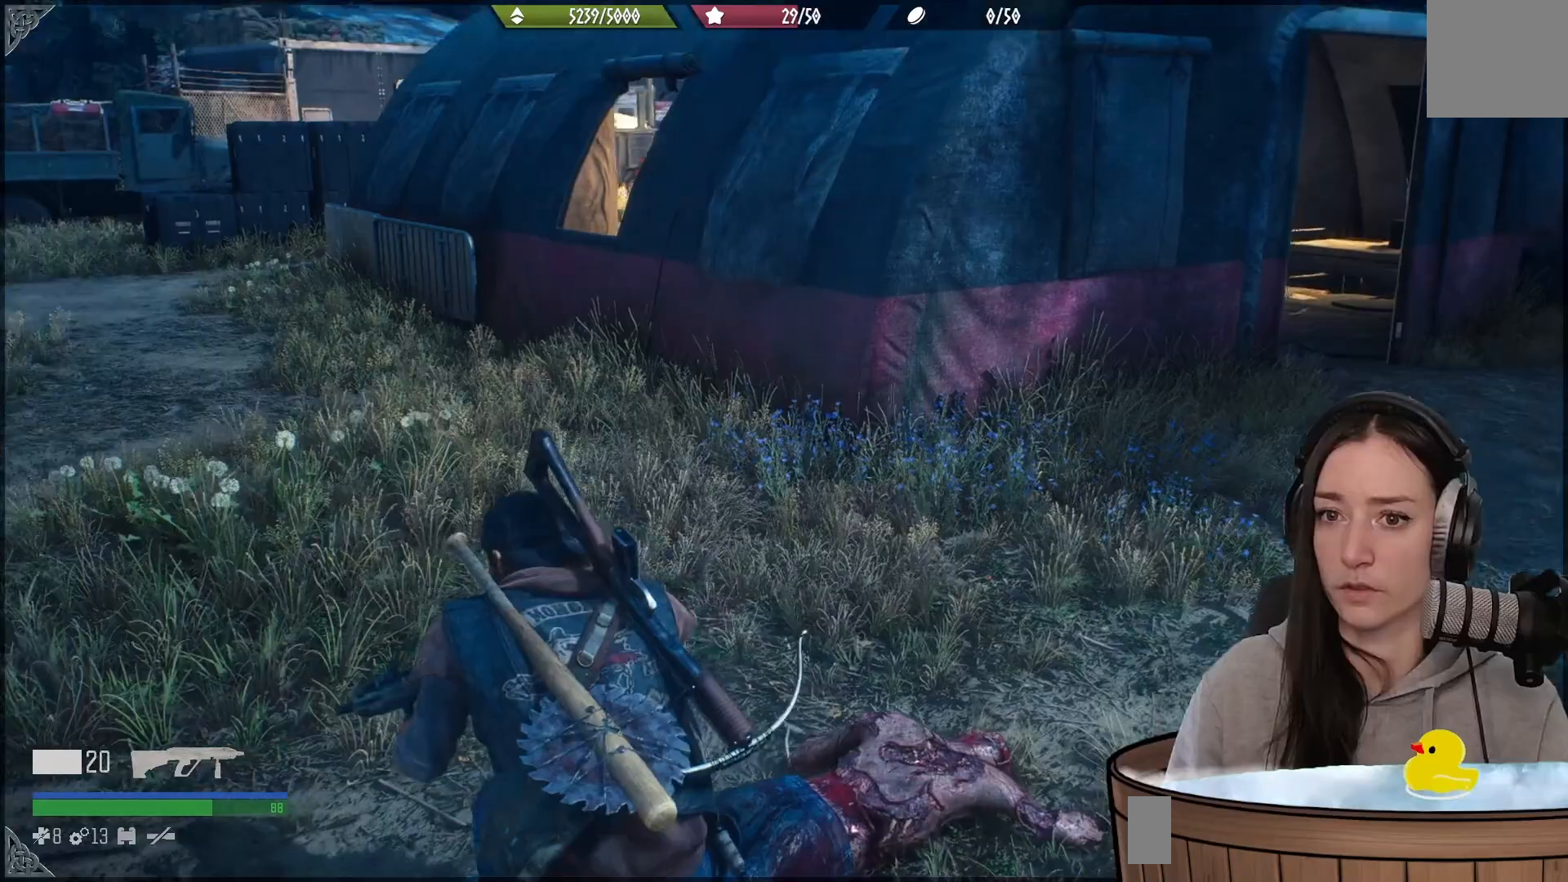
{"buttons": [], "left_stick": "center", "right_stick": "center", "events": [[50, "left_stick", "up"], [150, "right_stick", "center"], [217, "left_stick", "center"], [317, "R3", "down"], [417, "R3", "up"]]}
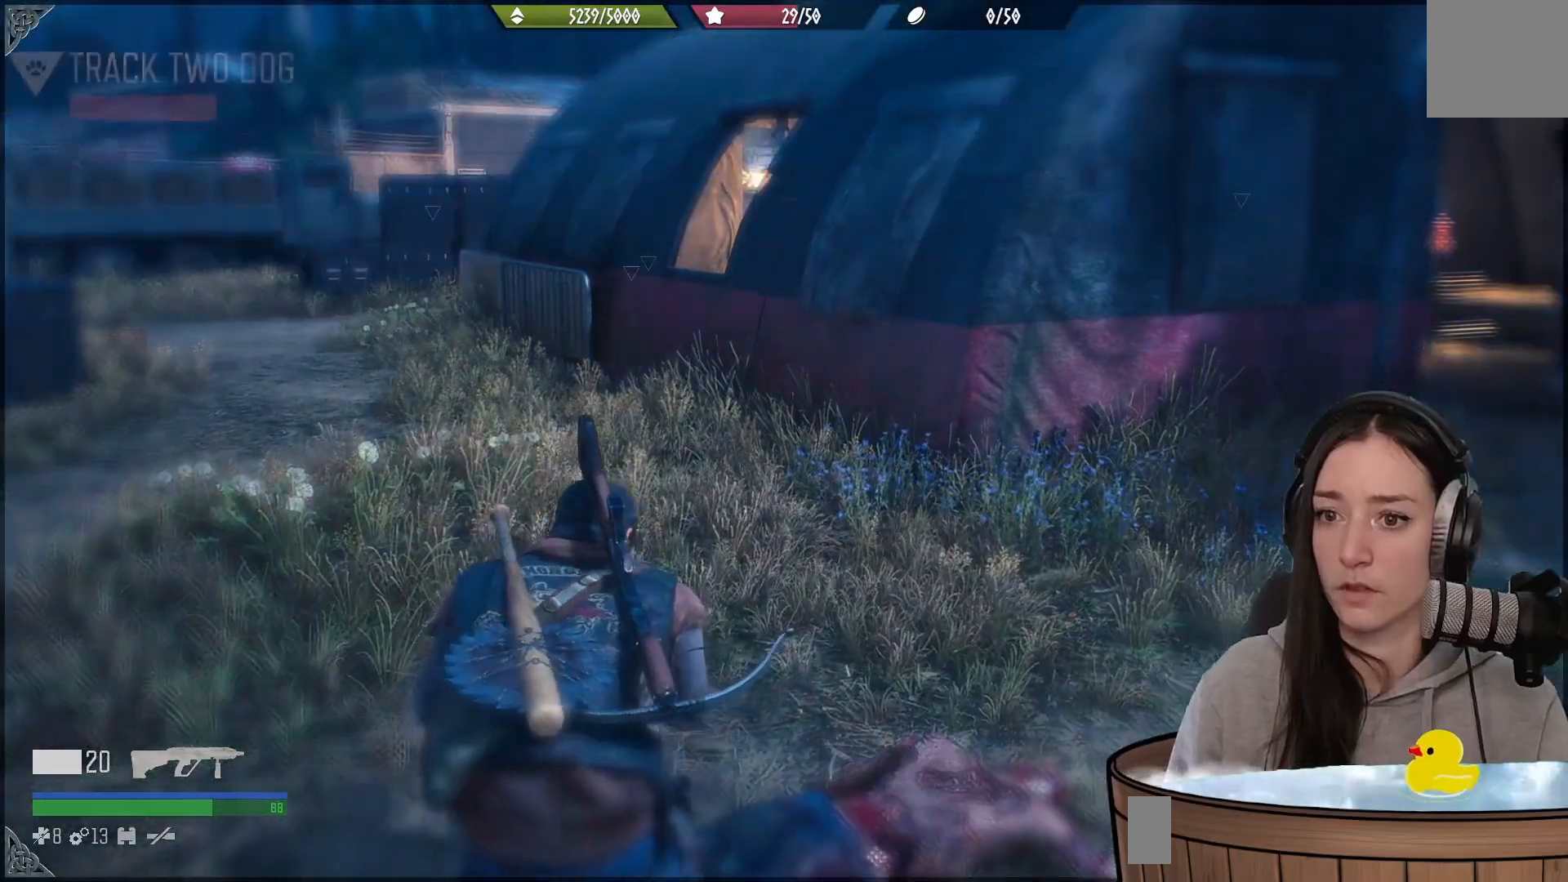
{"buttons": [], "left_stick": "up-right", "right_stick": "center", "events": [[500, "left_stick", "up-right"]]}
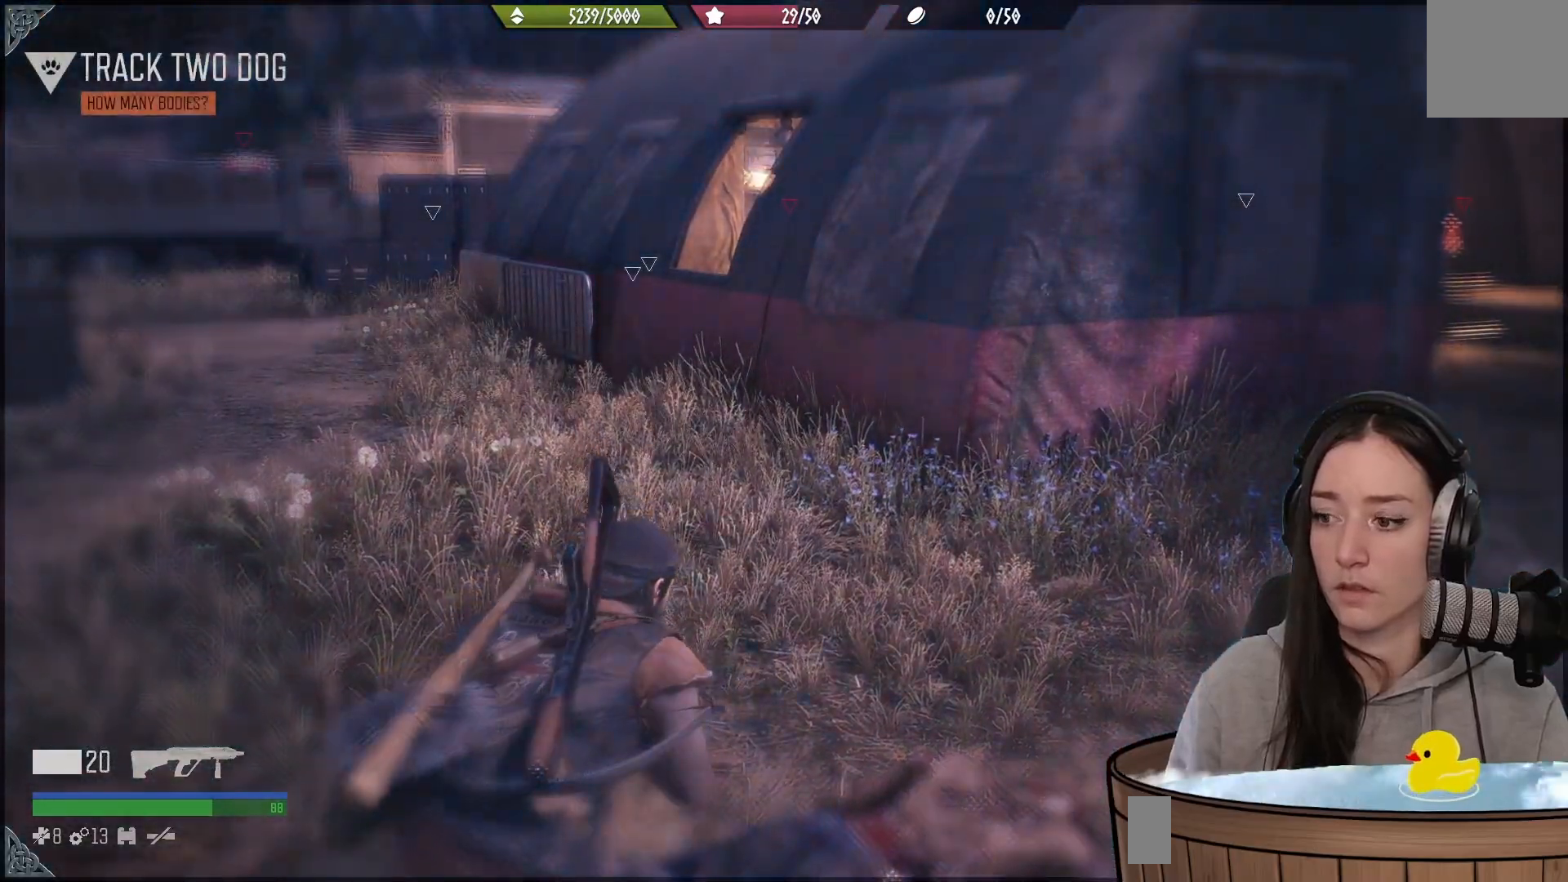
{"buttons": [], "left_stick": "up-left", "right_stick": "center", "events": [[83, "right_stick", "right"], [283, "left_stick", "up"], [283, "right_stick", "center"], [483, "left_stick", "up-left"]]}
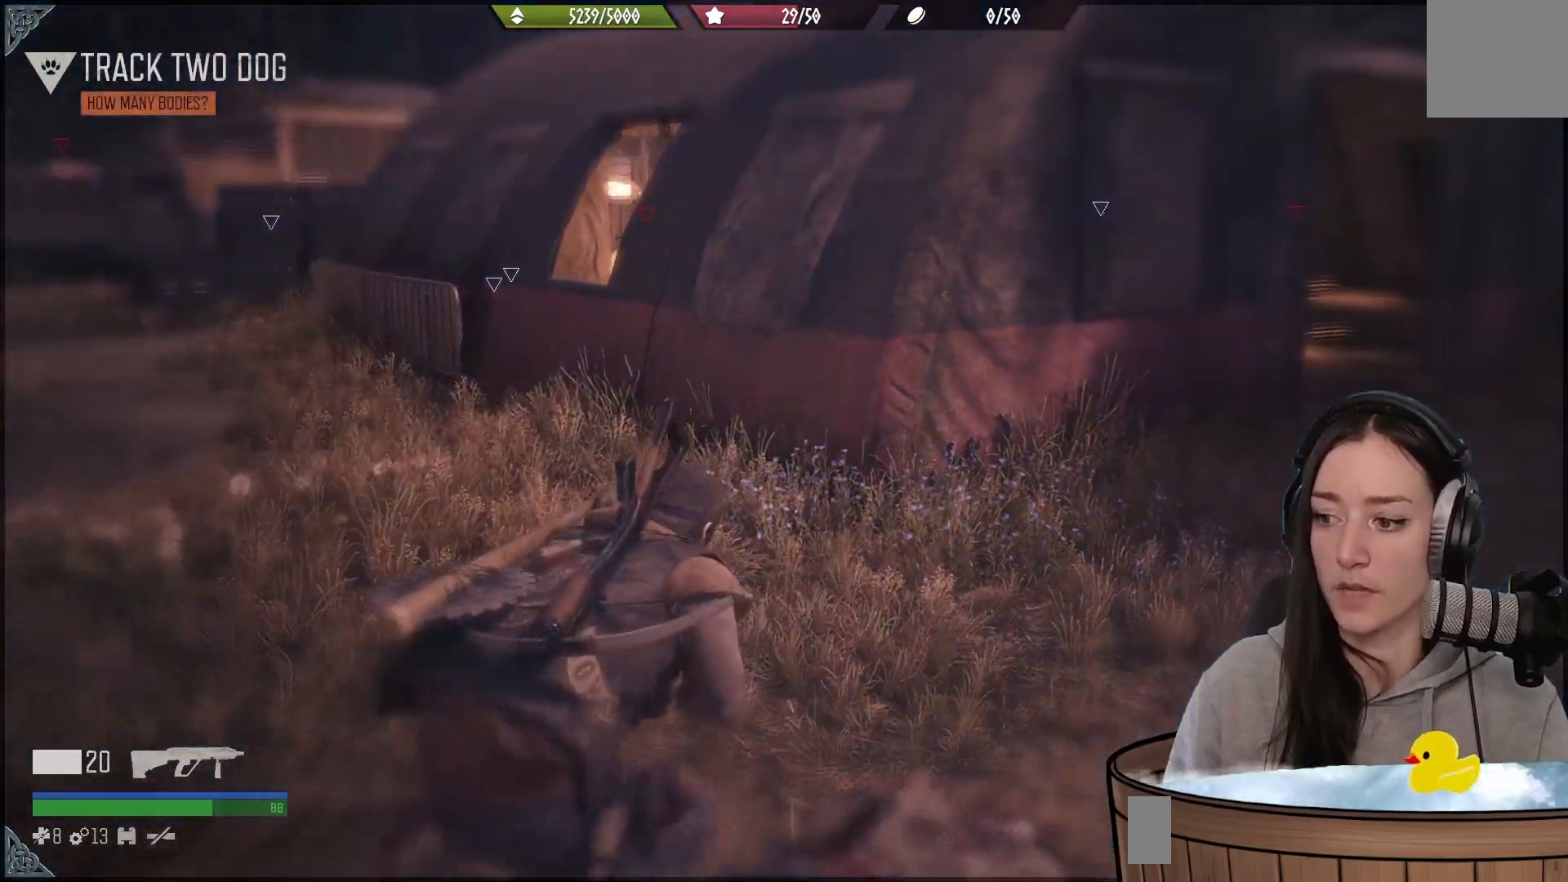
{"buttons": [], "left_stick": "down-left", "right_stick": "left", "events": [[17, "left_stick", "left"], [17, "right_stick", "left"], [167, "left_stick", "down-left"]]}
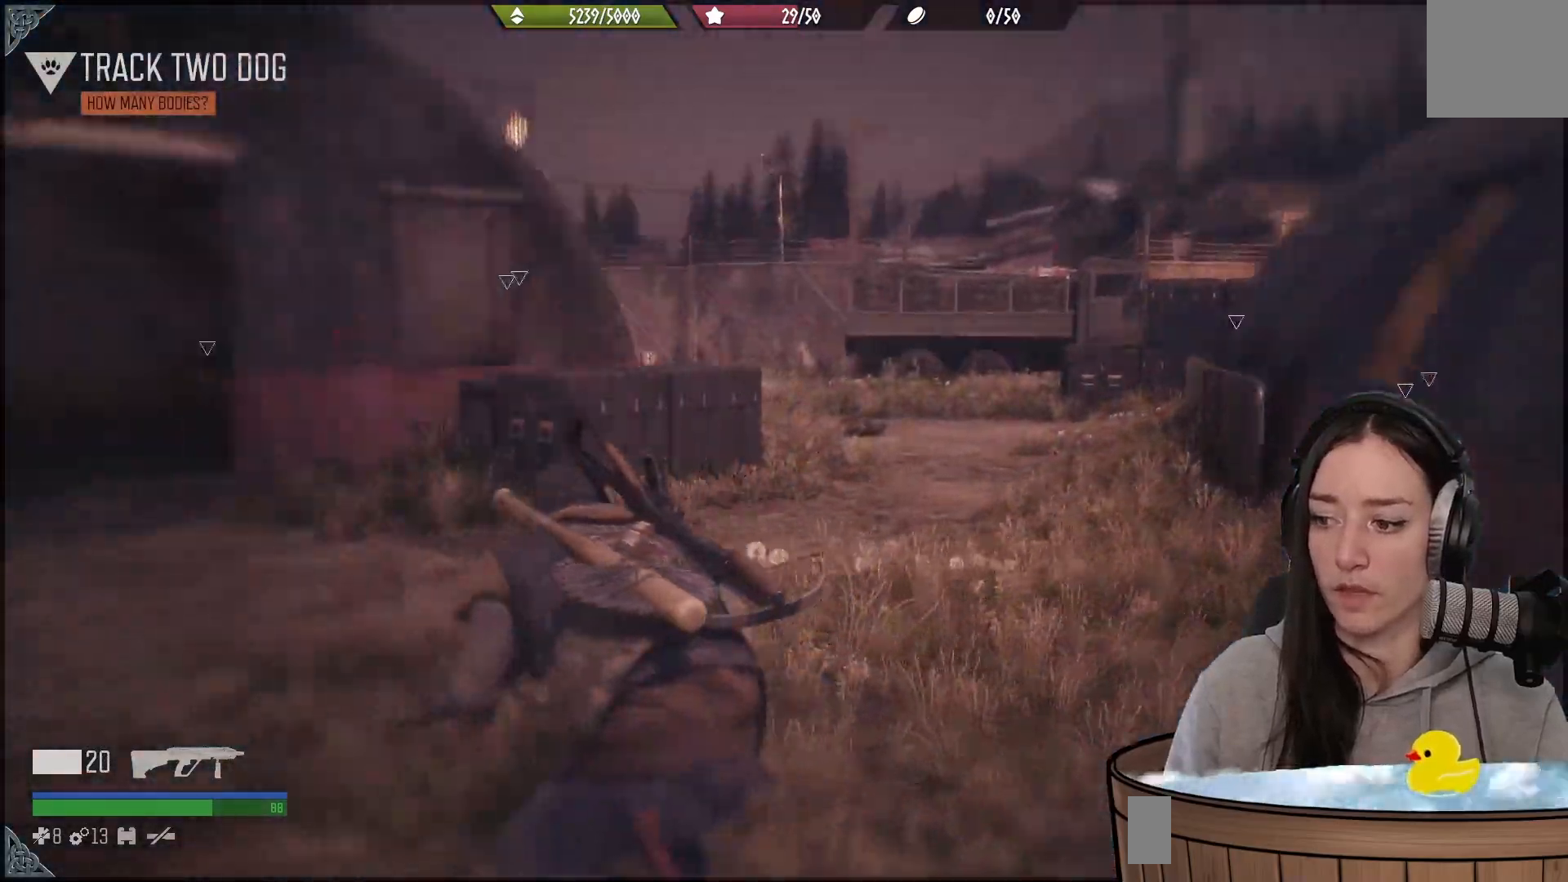
{"buttons": [], "left_stick": "up-left", "right_stick": "left", "events": [[183, "left_stick", "left"], [300, "L3", "down"], [433, "L3", "up"], [433, "left_stick", "up-left"]]}
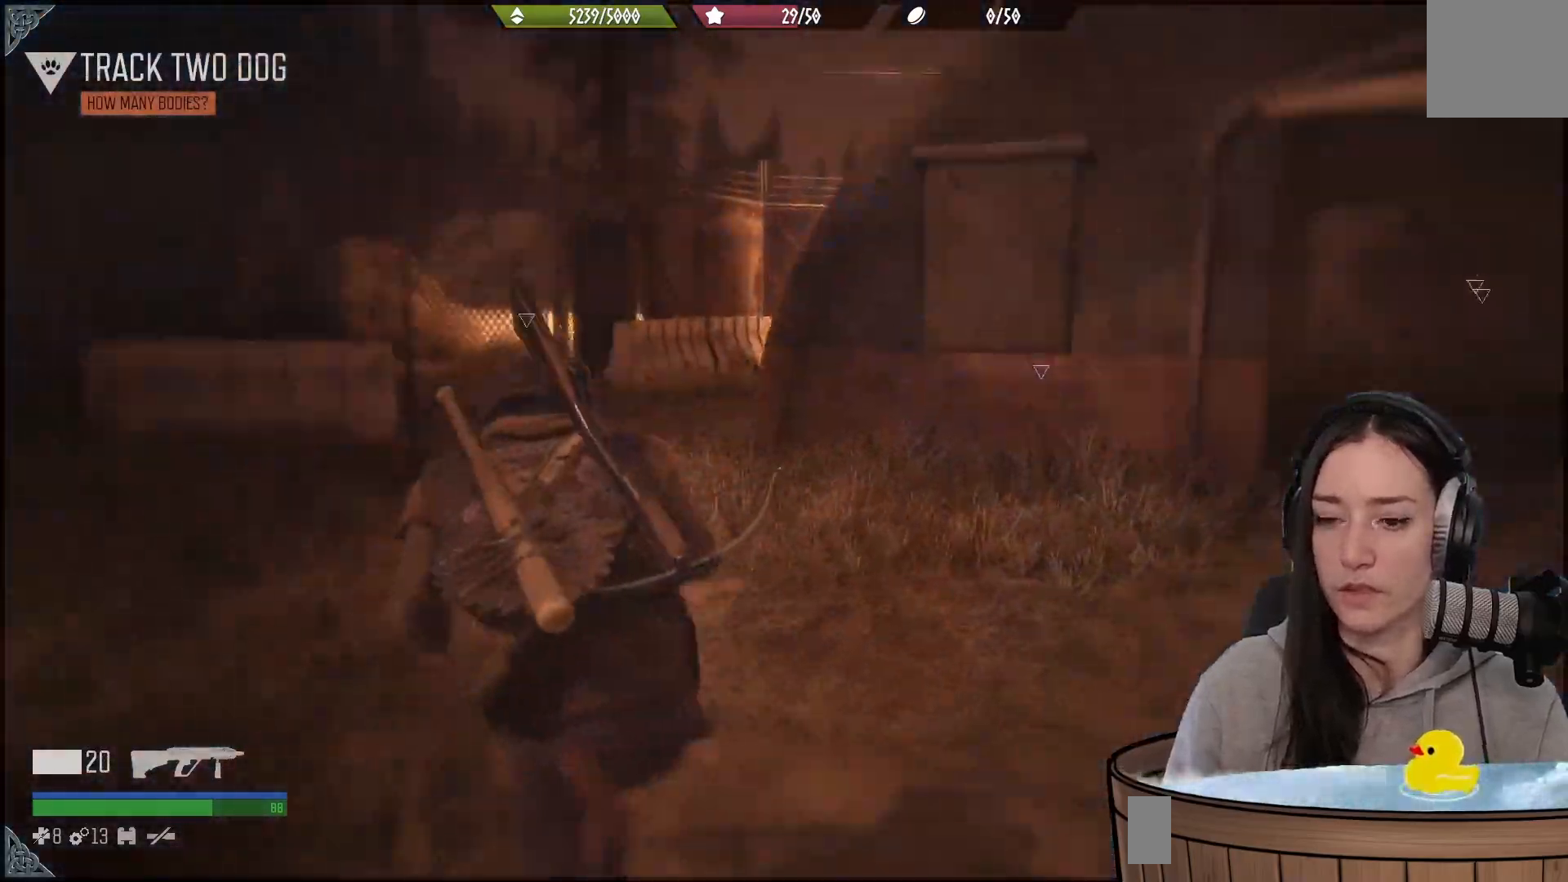
{"buttons": [], "left_stick": "up-left", "right_stick": "center", "events": [[283, "right_stick", "center"]]}
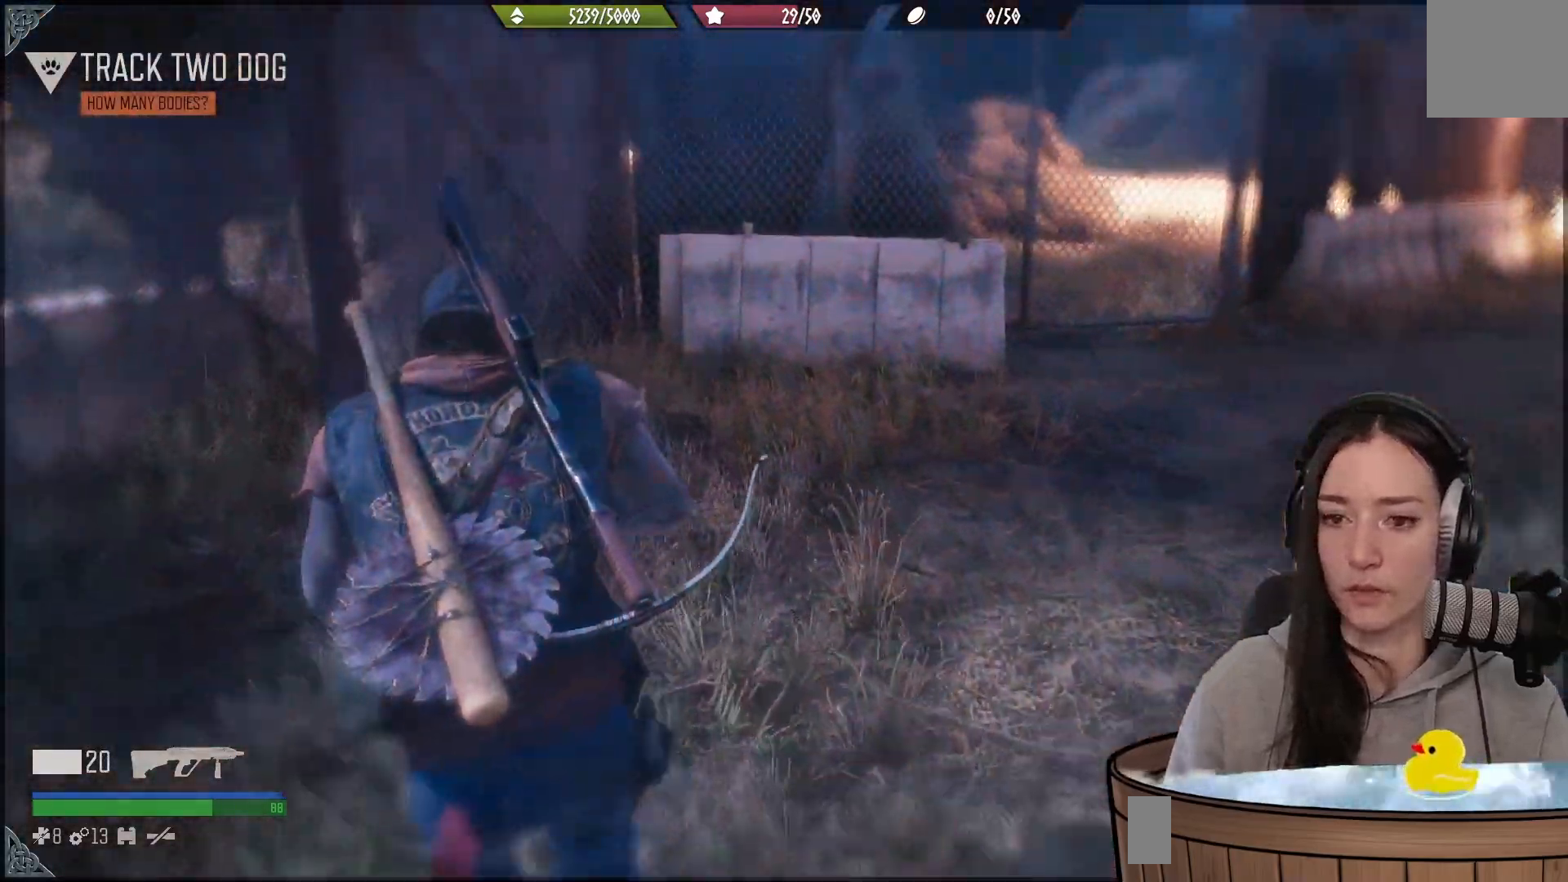
{"buttons": [], "left_stick": "up-left", "right_stick": "left", "events": [[67, "right_stick", "left"]]}
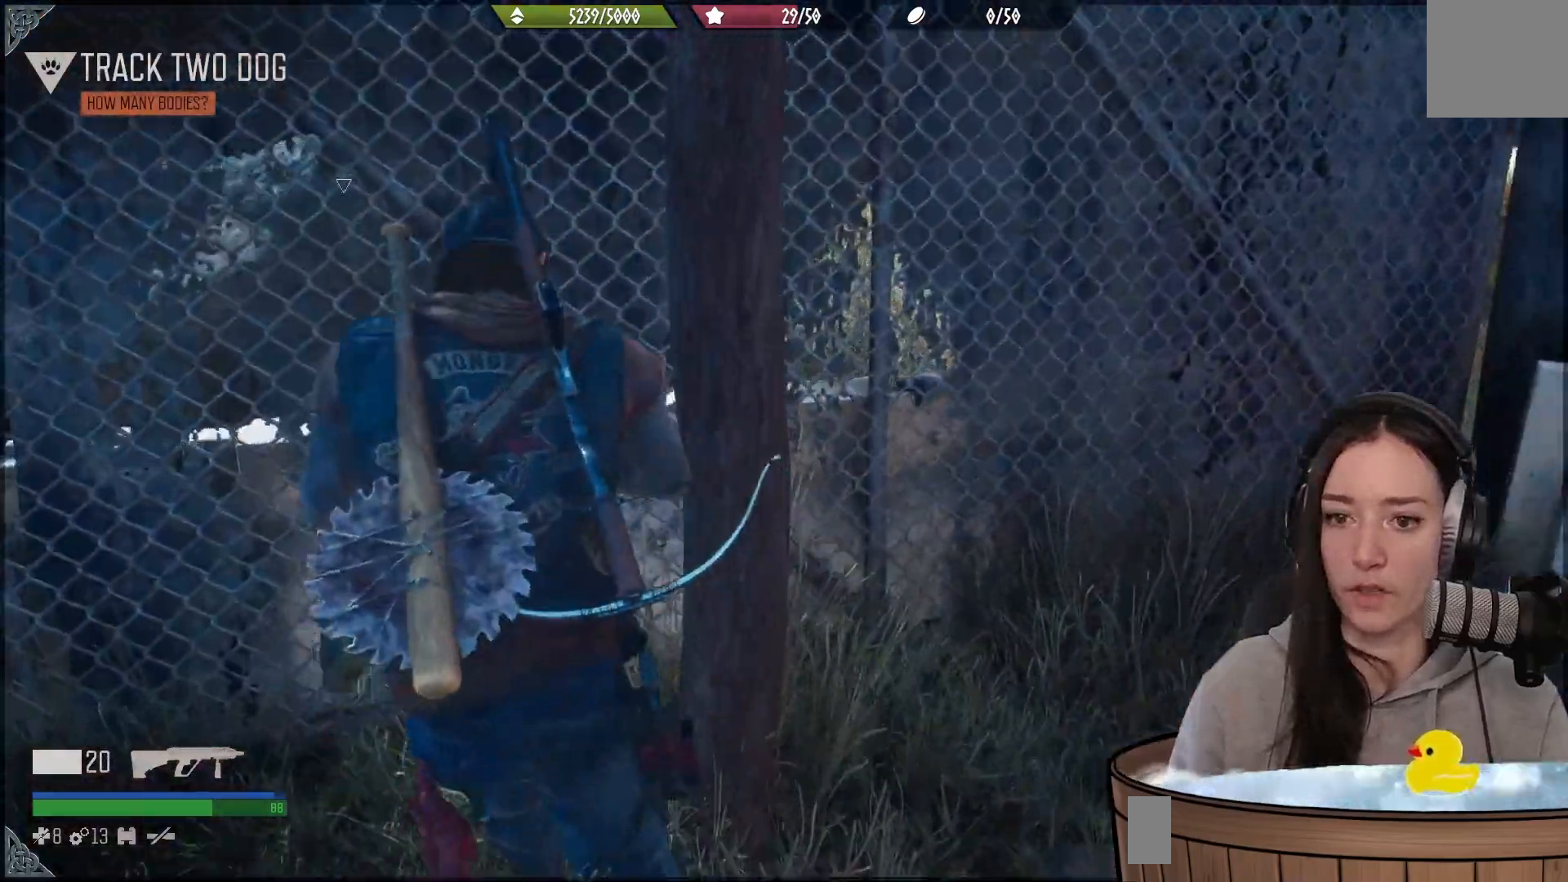
{"buttons": [], "left_stick": "right", "right_stick": "right", "events": [[67, "left_stick", "right"], [133, "right_stick", "center"], [183, "right_stick", "right"]]}
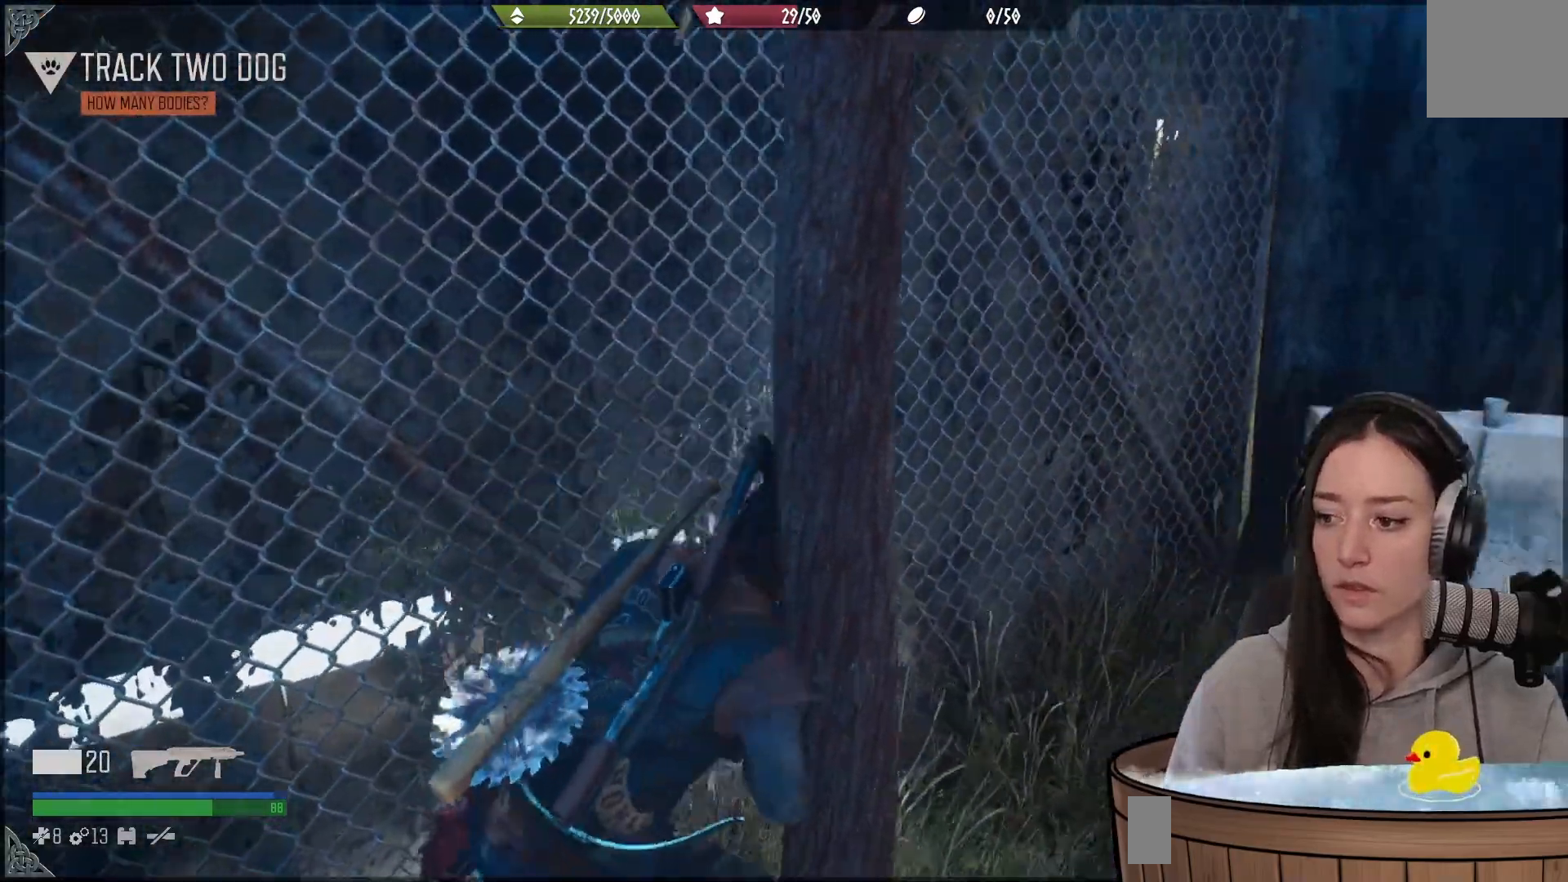
{"buttons": [], "left_stick": "right", "right_stick": "center", "events": [[250, "left_stick", "up-right"], [333, "right_stick", "center"], [467, "left_stick", "right"]]}
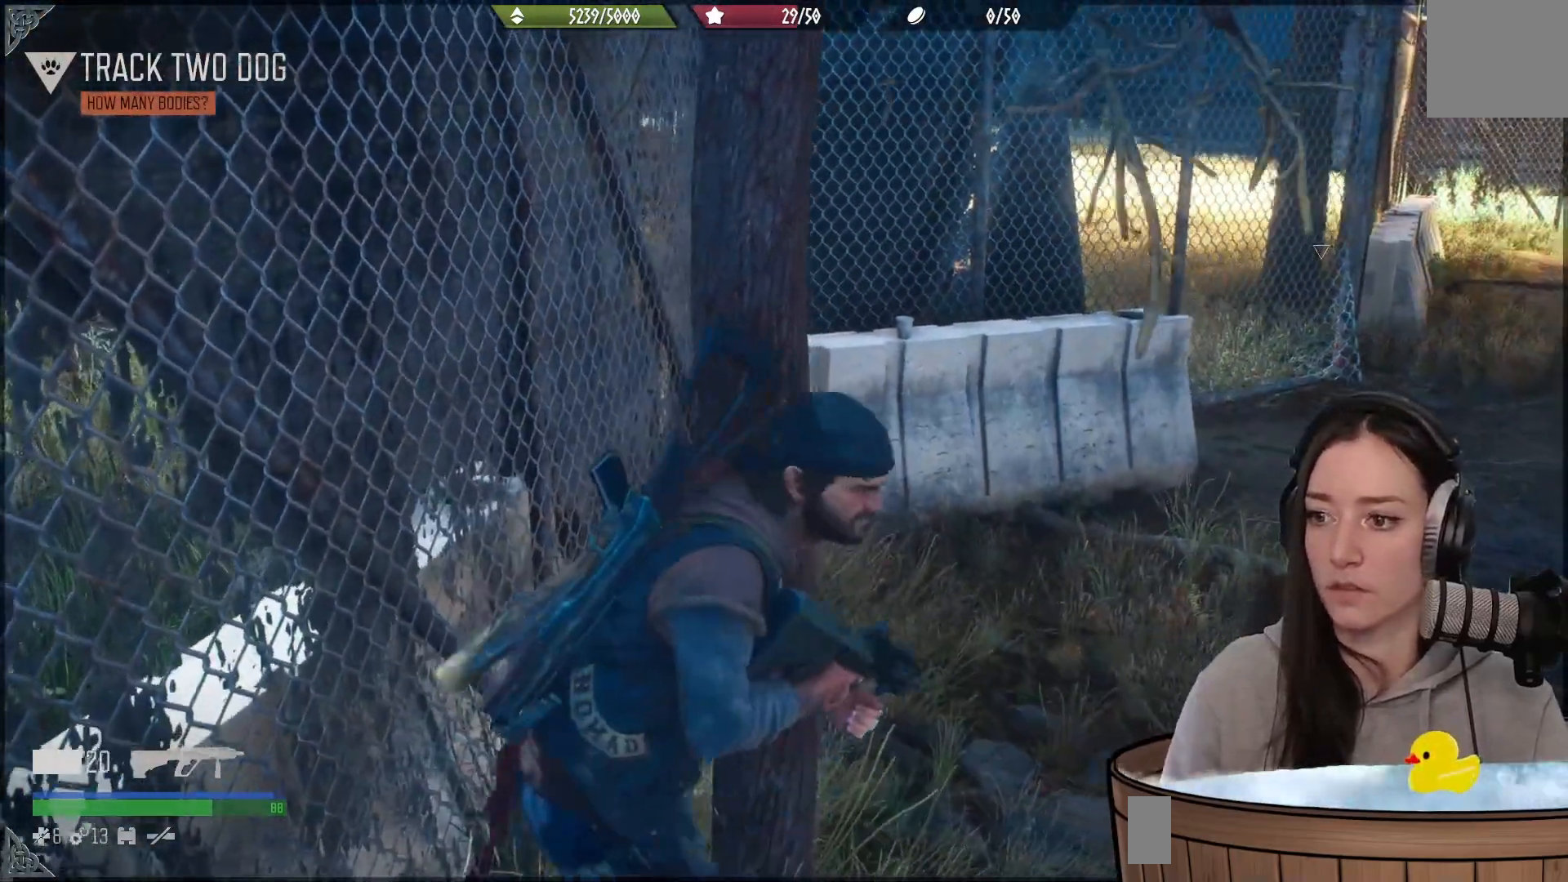
{"buttons": [], "left_stick": "up-right", "right_stick": "center", "events": [[167, "left_stick", "up-right"]]}
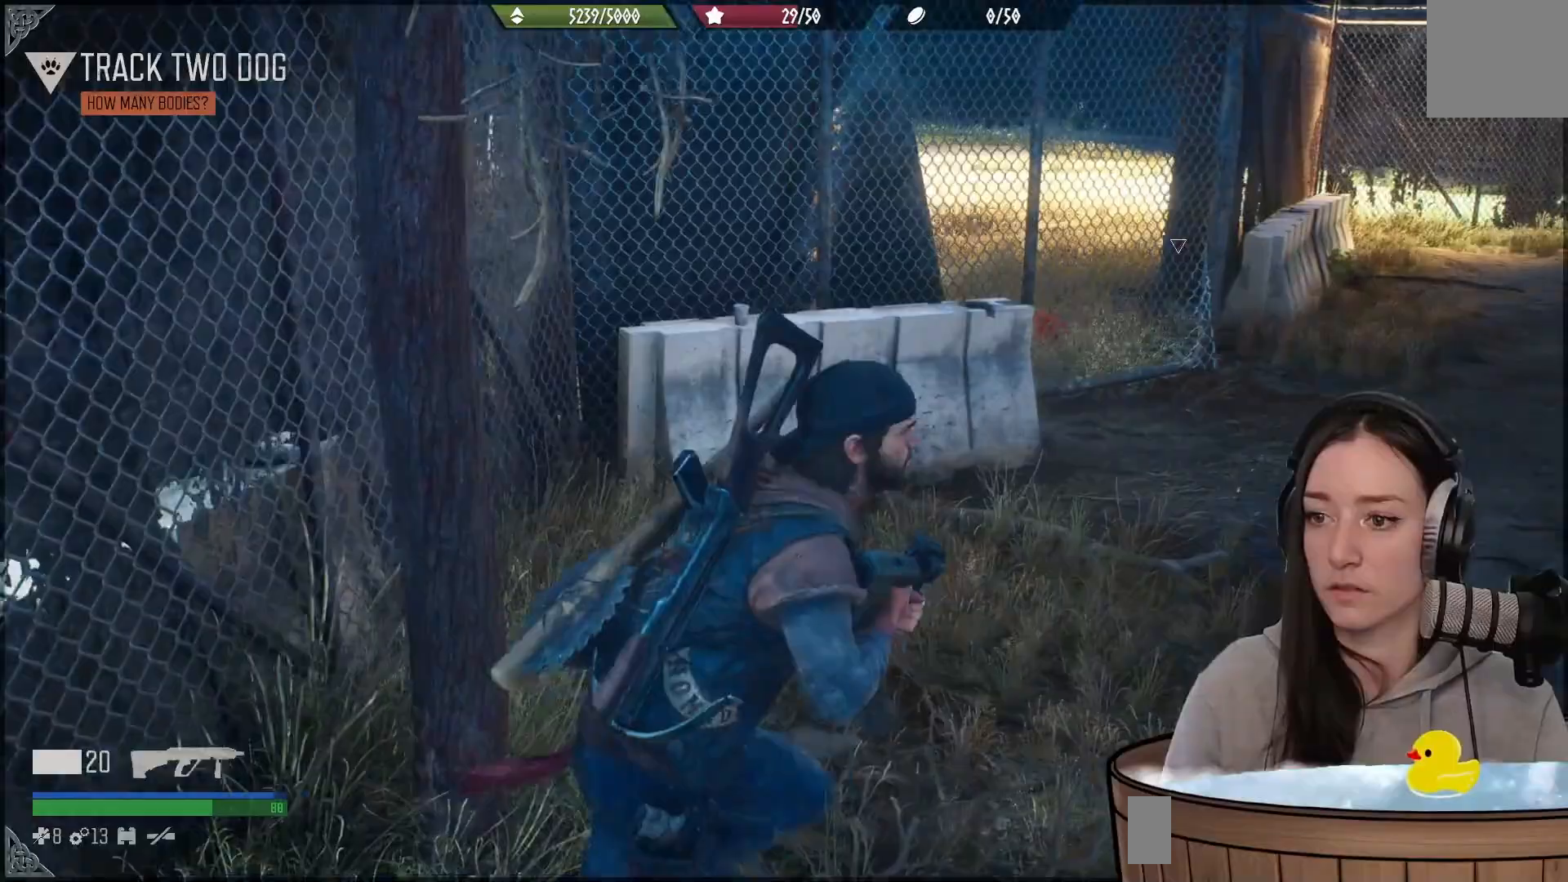
{"buttons": [], "left_stick": "up-right", "right_stick": "center", "events": []}